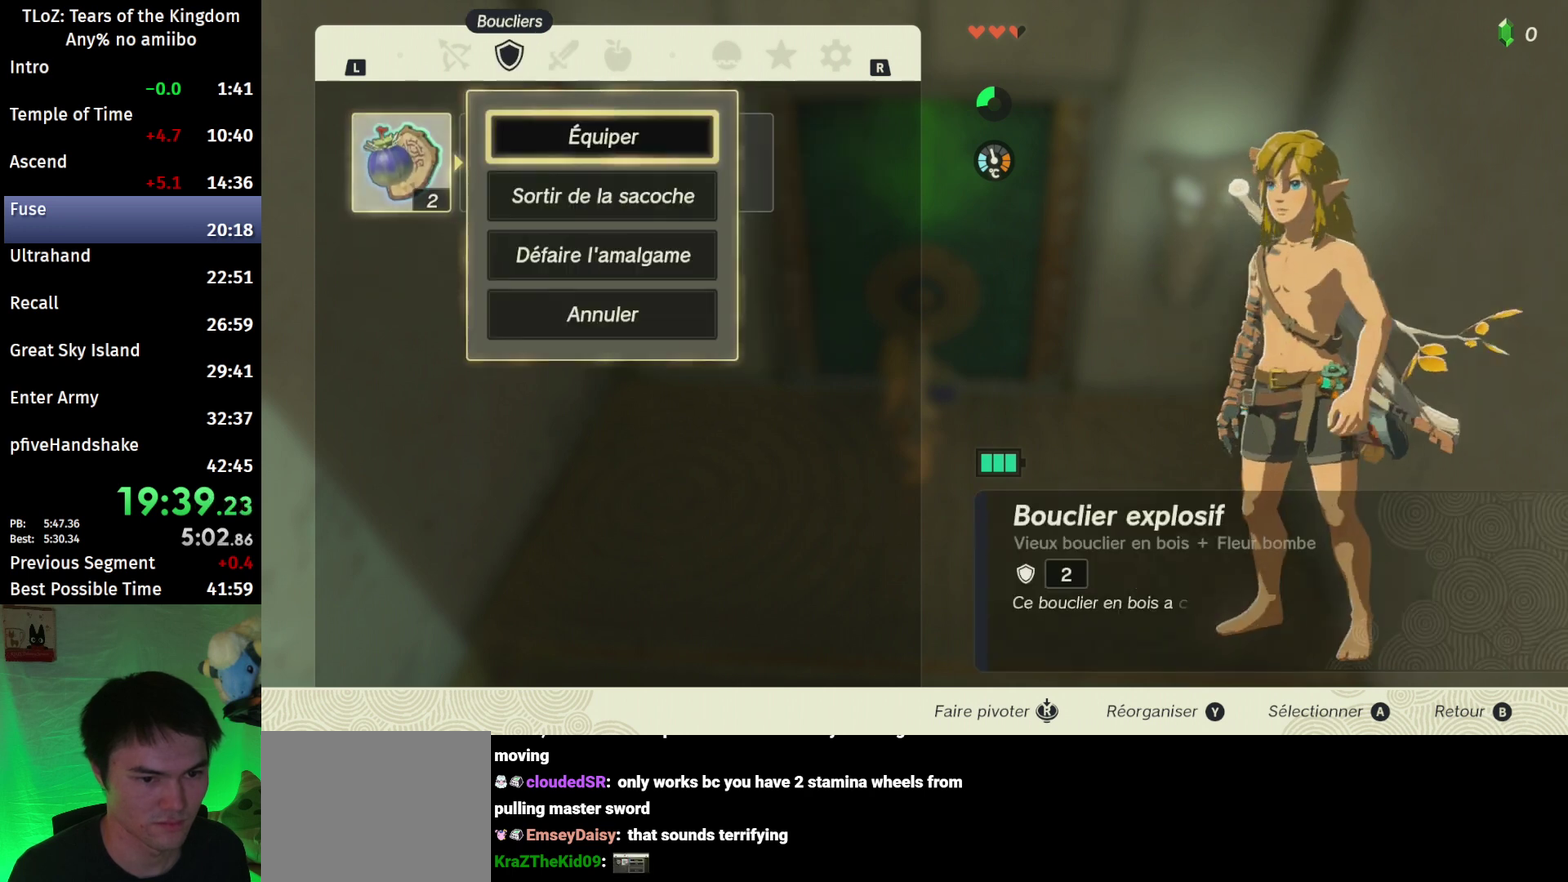
Gameplay with a controller (Nintendo layout); each line is a JSON object with the inputs held at the frame after it. "events" lists button and stick changes between this image and that frame as [ms after this image, input, new state], when the widget could be followed in between. This overlay highlights the sticks when they move; stick clicks (L3 R3) are not distinguishable. Not read: L3 R3.
{"buttons": ["A"], "left_stick": "right", "right_stick": "center", "events": [[67, "A", "down"], [167, "A", "up"], [200, "L1", "down"], [300, "L1", "up"], [367, "left_stick", "right"], [500, "A", "down"]]}
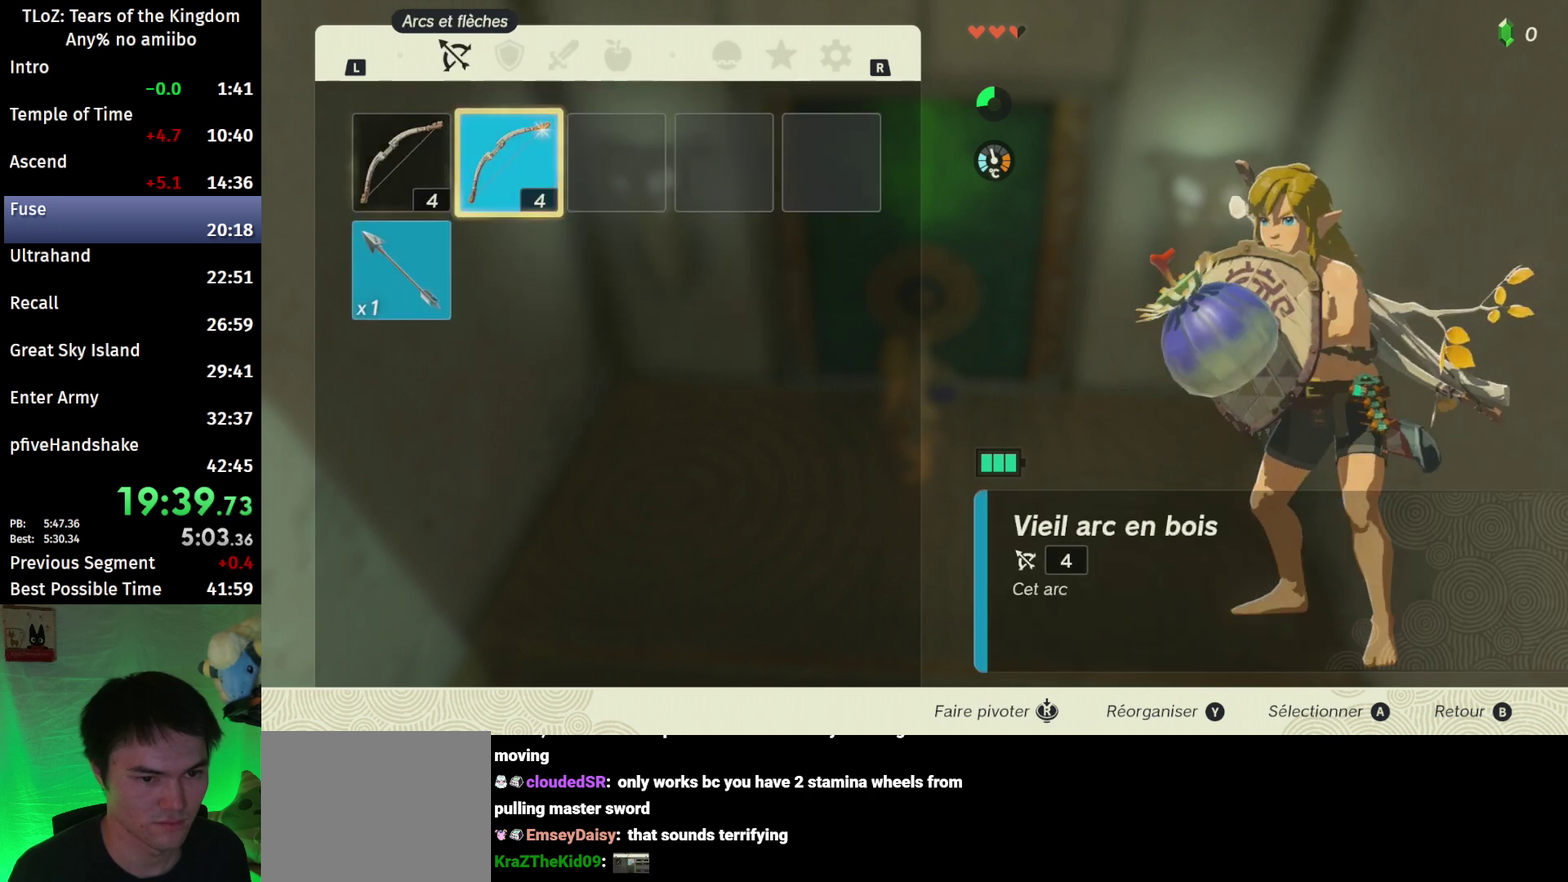
{"buttons": ["A"], "left_stick": "left", "right_stick": "center", "events": [[33, "left_stick", "center"], [133, "A", "up"], [133, "left_stick", "down"], [267, "A", "down"], [267, "left_stick", "center"], [367, "A", "up"], [367, "left_stick", "left"], [500, "A", "down"]]}
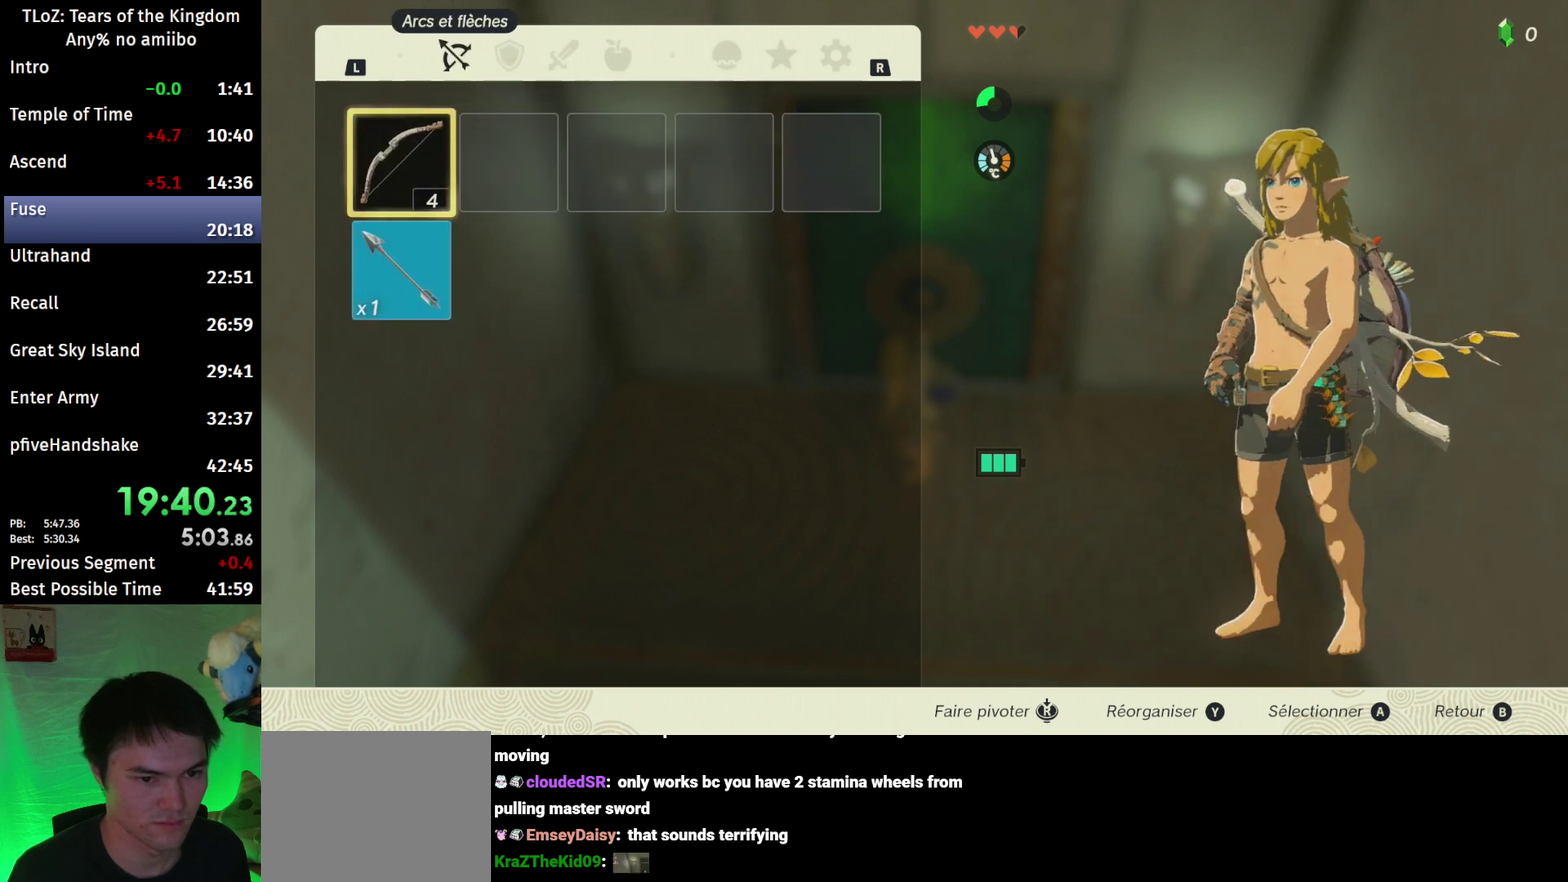
{"buttons": [], "left_stick": "center", "right_stick": "center", "events": [[33, "left_stick", "center"], [67, "A", "up"], [167, "A", "down"], [233, "A", "up"]]}
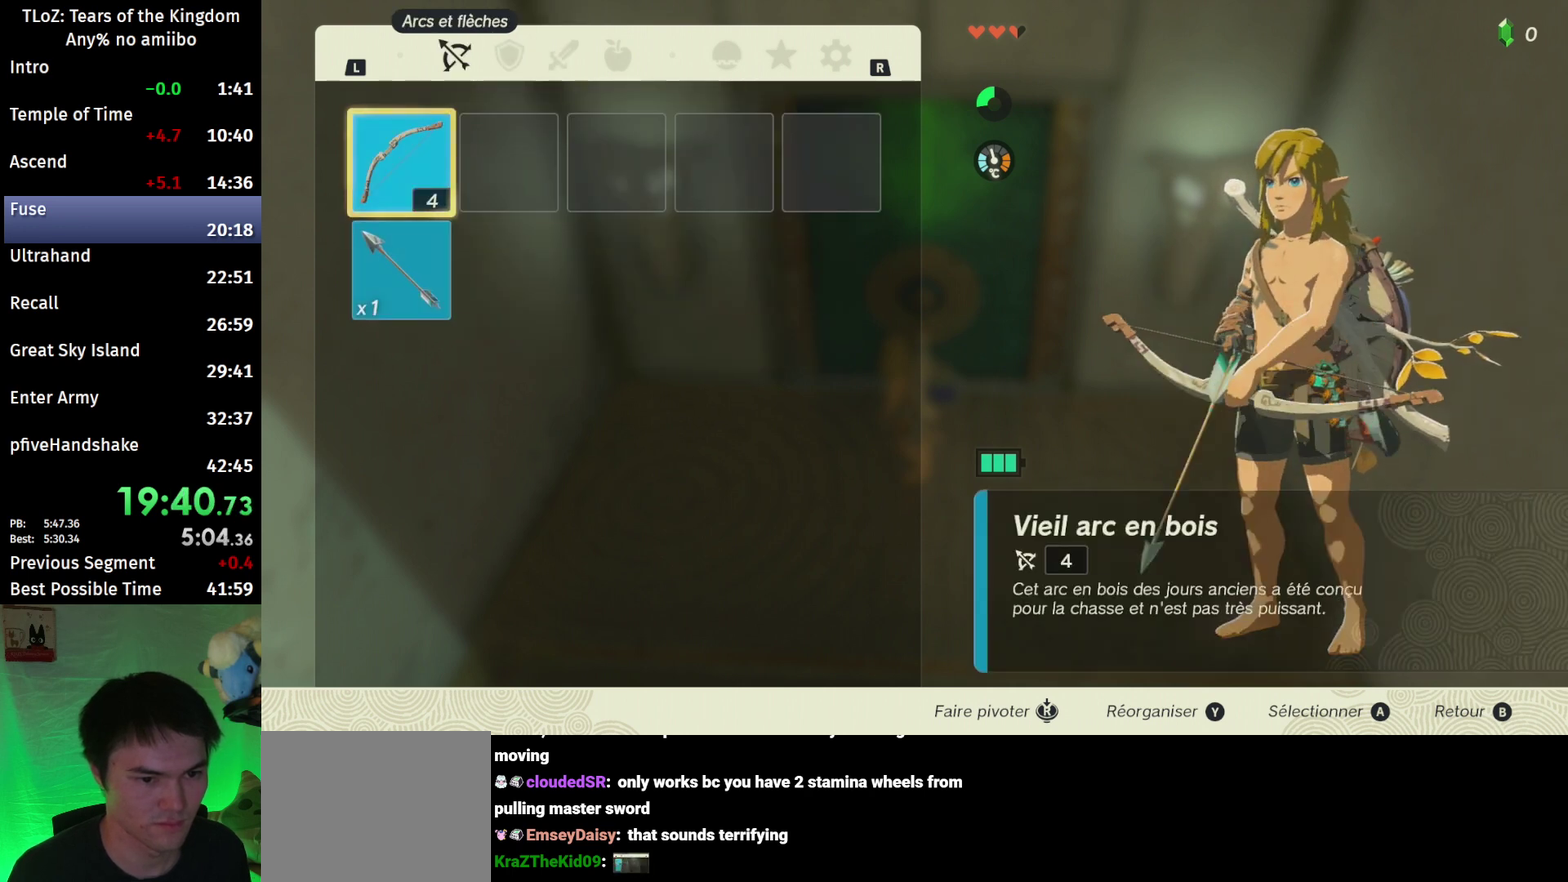
{"buttons": ["A"], "left_stick": "center", "right_stick": "center", "events": [[33, "START", "down"], [267, "START", "up"], [500, "A", "down"]]}
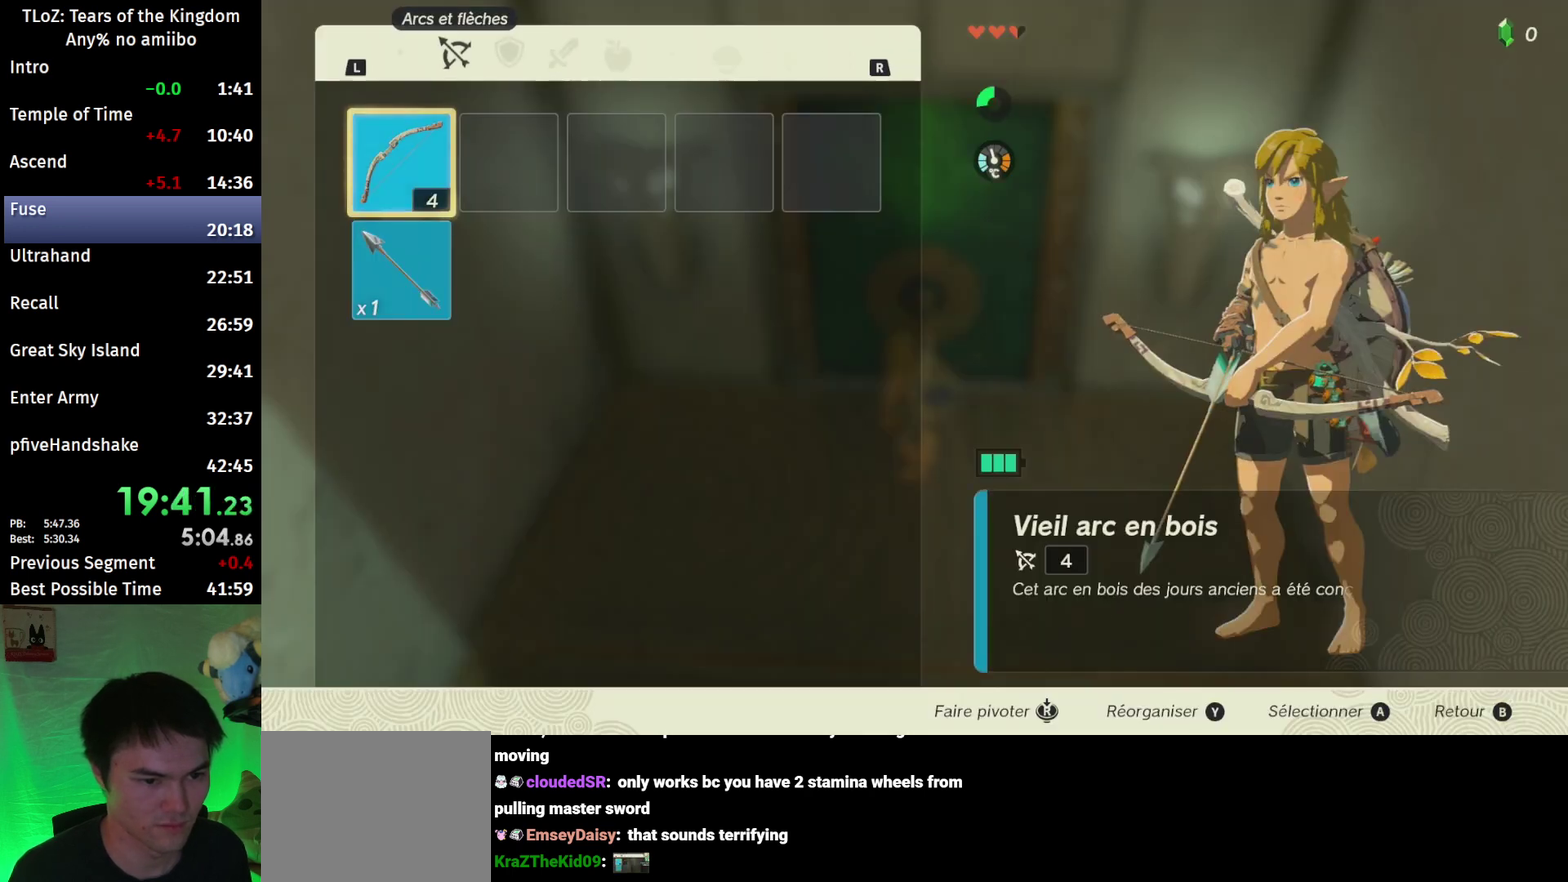
{"buttons": ["R1"], "left_stick": "center", "right_stick": "center", "events": [[100, "left_stick", "down"], [133, "A", "up"], [233, "A", "down"], [233, "left_stick", "center"], [333, "A", "up"], [433, "R1", "down"]]}
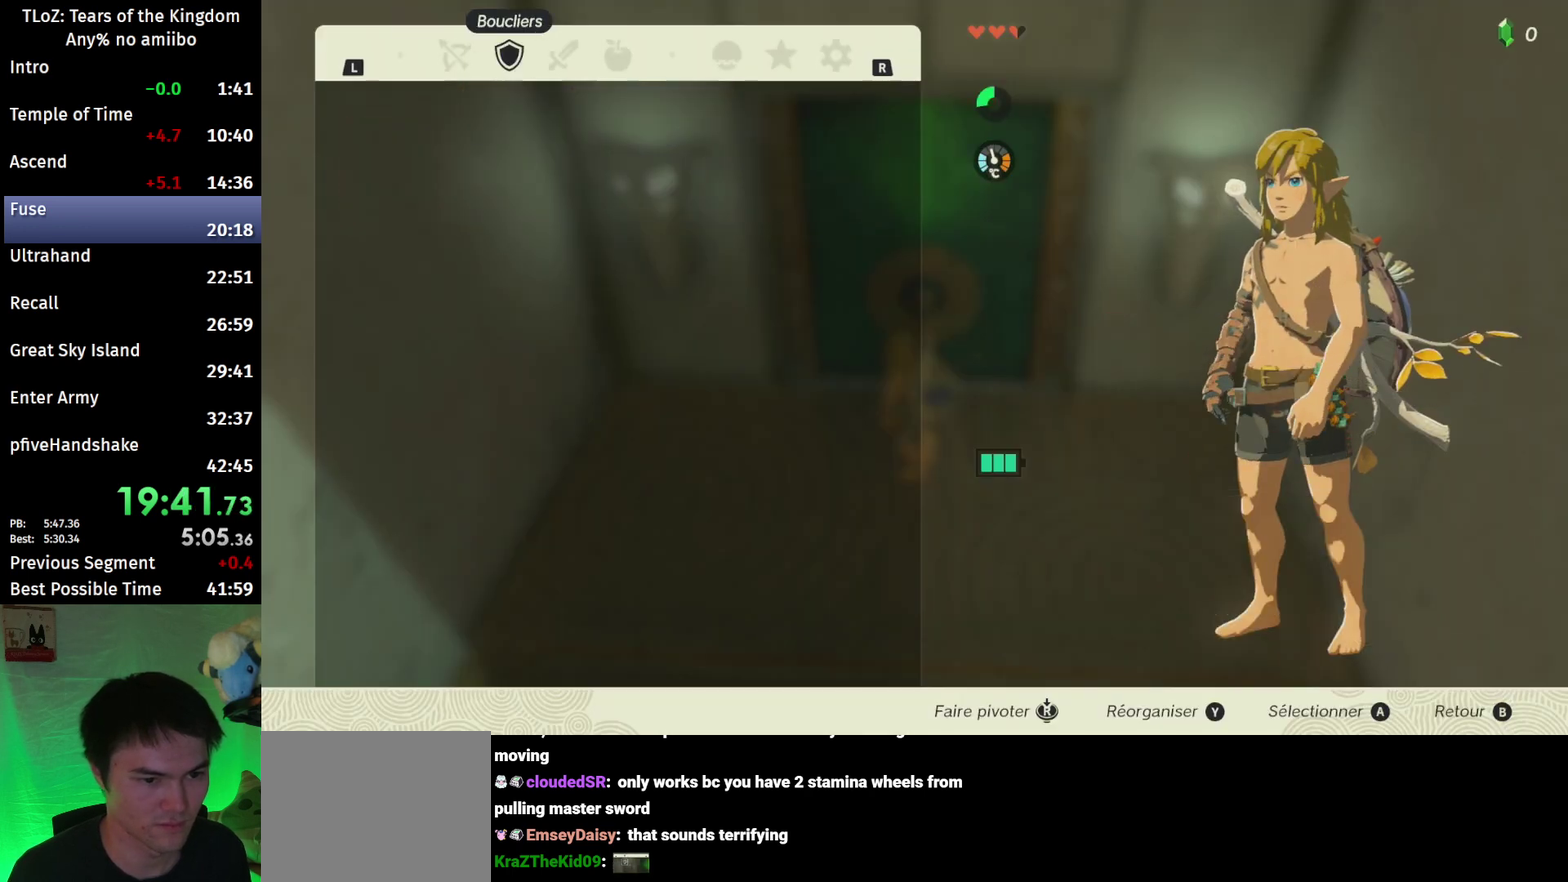
{"buttons": ["A"], "left_stick": "center", "right_stick": "center", "events": [[67, "R1", "up"], [200, "A", "down"], [333, "A", "up"], [367, "left_stick", "down"], [467, "A", "down"], [500, "left_stick", "center"]]}
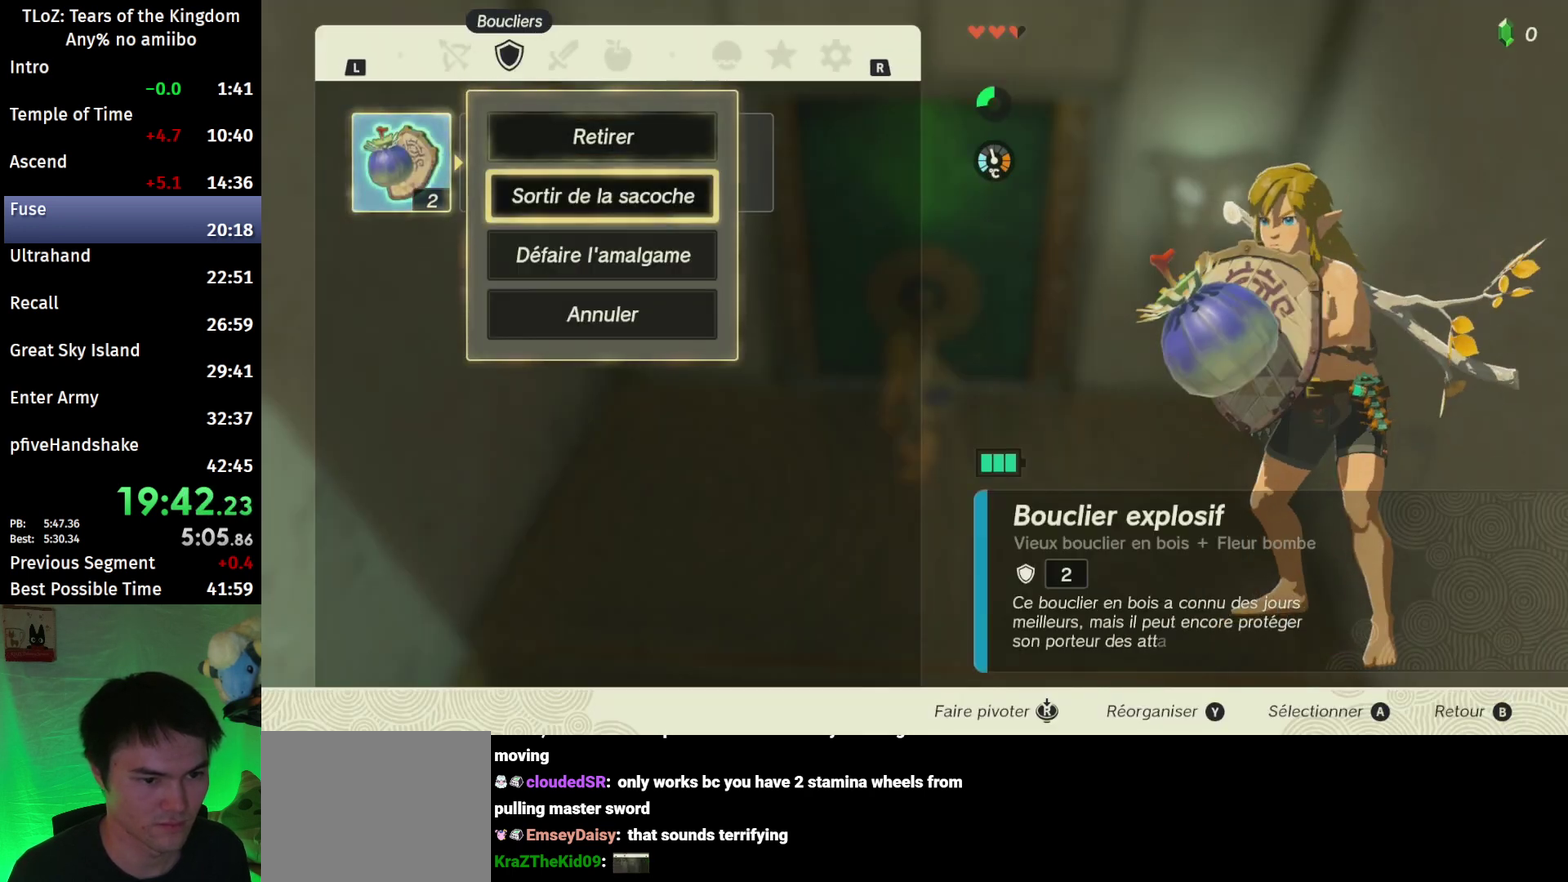
{"buttons": ["A"], "left_stick": "center", "right_stick": "center", "events": [[67, "A", "up"], [167, "R1", "down"], [267, "R1", "up"], [300, "left_stick", "right"], [467, "A", "down"], [467, "left_stick", "center"]]}
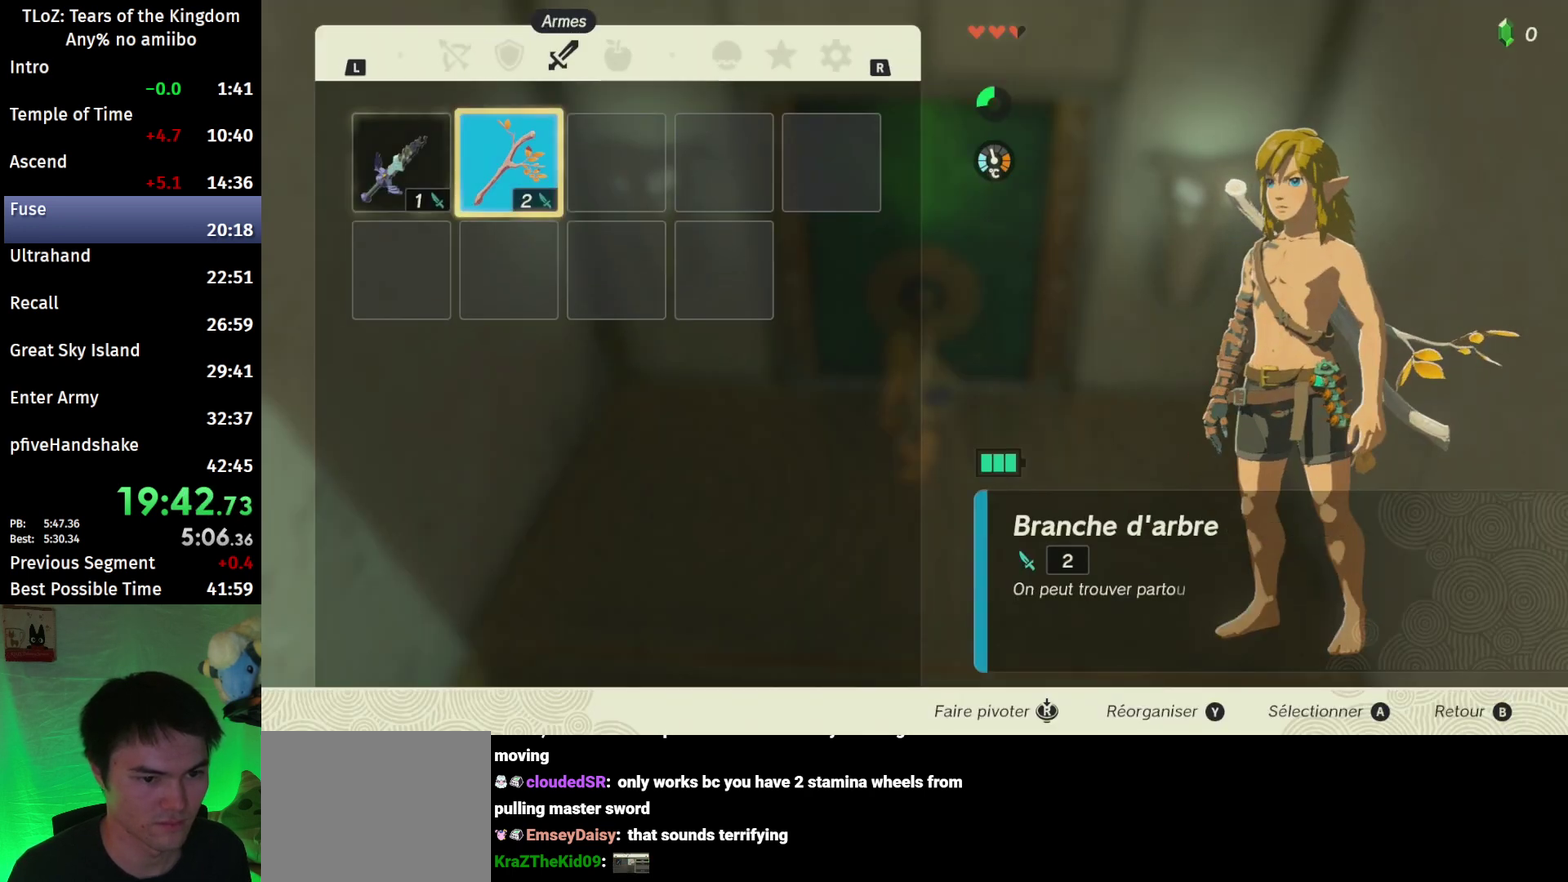
{"buttons": [], "left_stick": "center", "right_stick": "center", "events": [[67, "A", "up"], [67, "left_stick", "down"], [167, "A", "down"], [233, "left_stick", "center"], [267, "A", "up"], [333, "B", "down"], [467, "B", "up"]]}
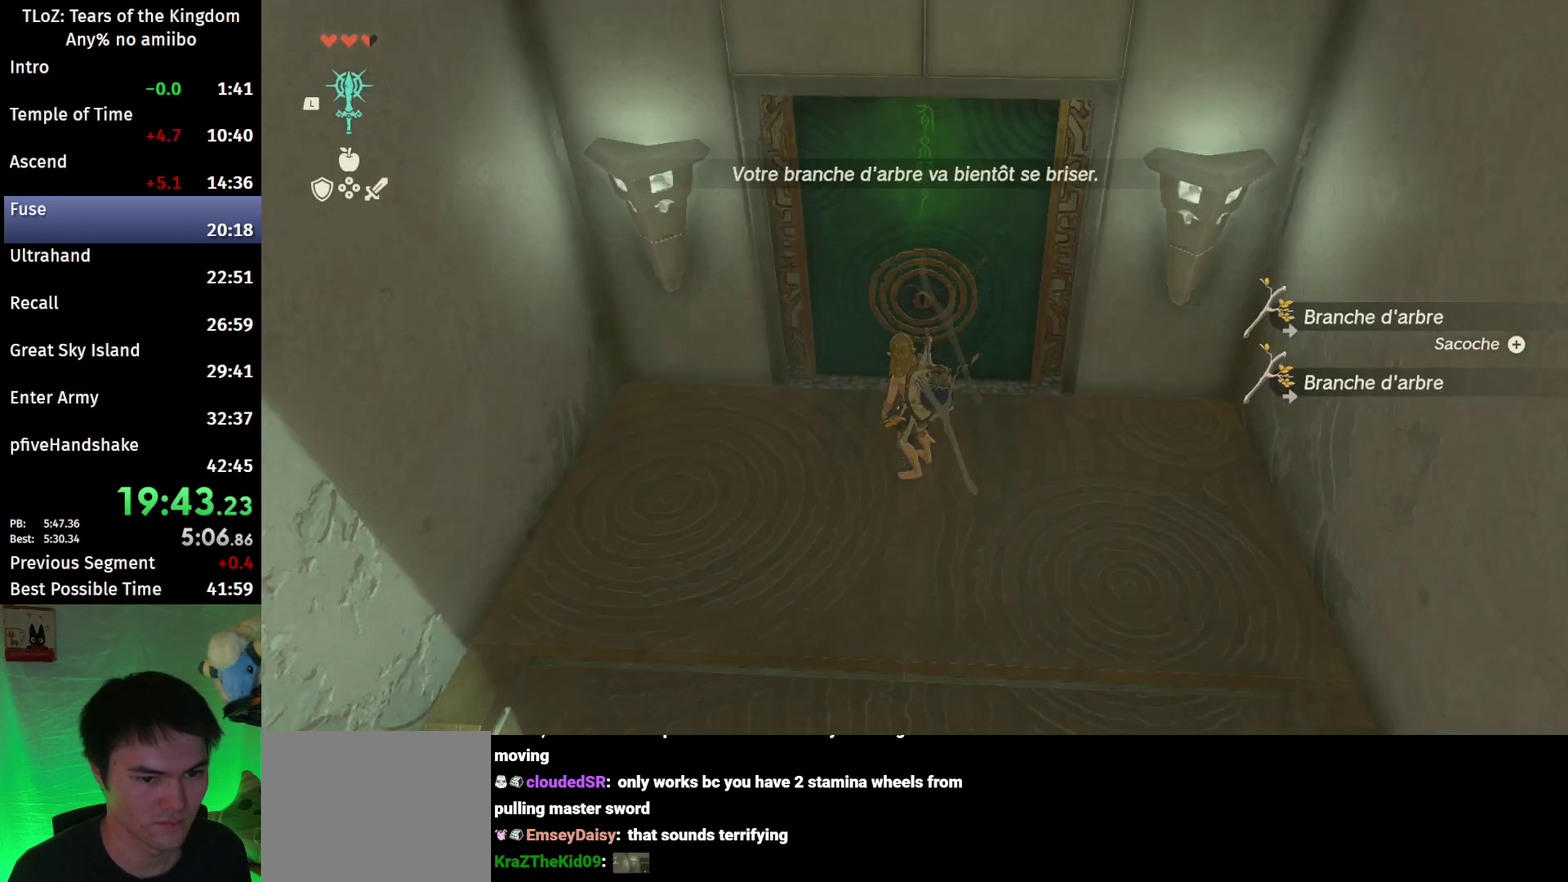
{"buttons": ["R2"], "left_stick": "up", "right_stick": "center", "events": [[67, "left_stick", "down-right"], [67, "right_stick", "down"], [167, "left_stick", "center"], [167, "right_stick", "center"], [233, "A", "down"], [333, "A", "up"], [467, "R2", "down"], [500, "left_stick", "up"]]}
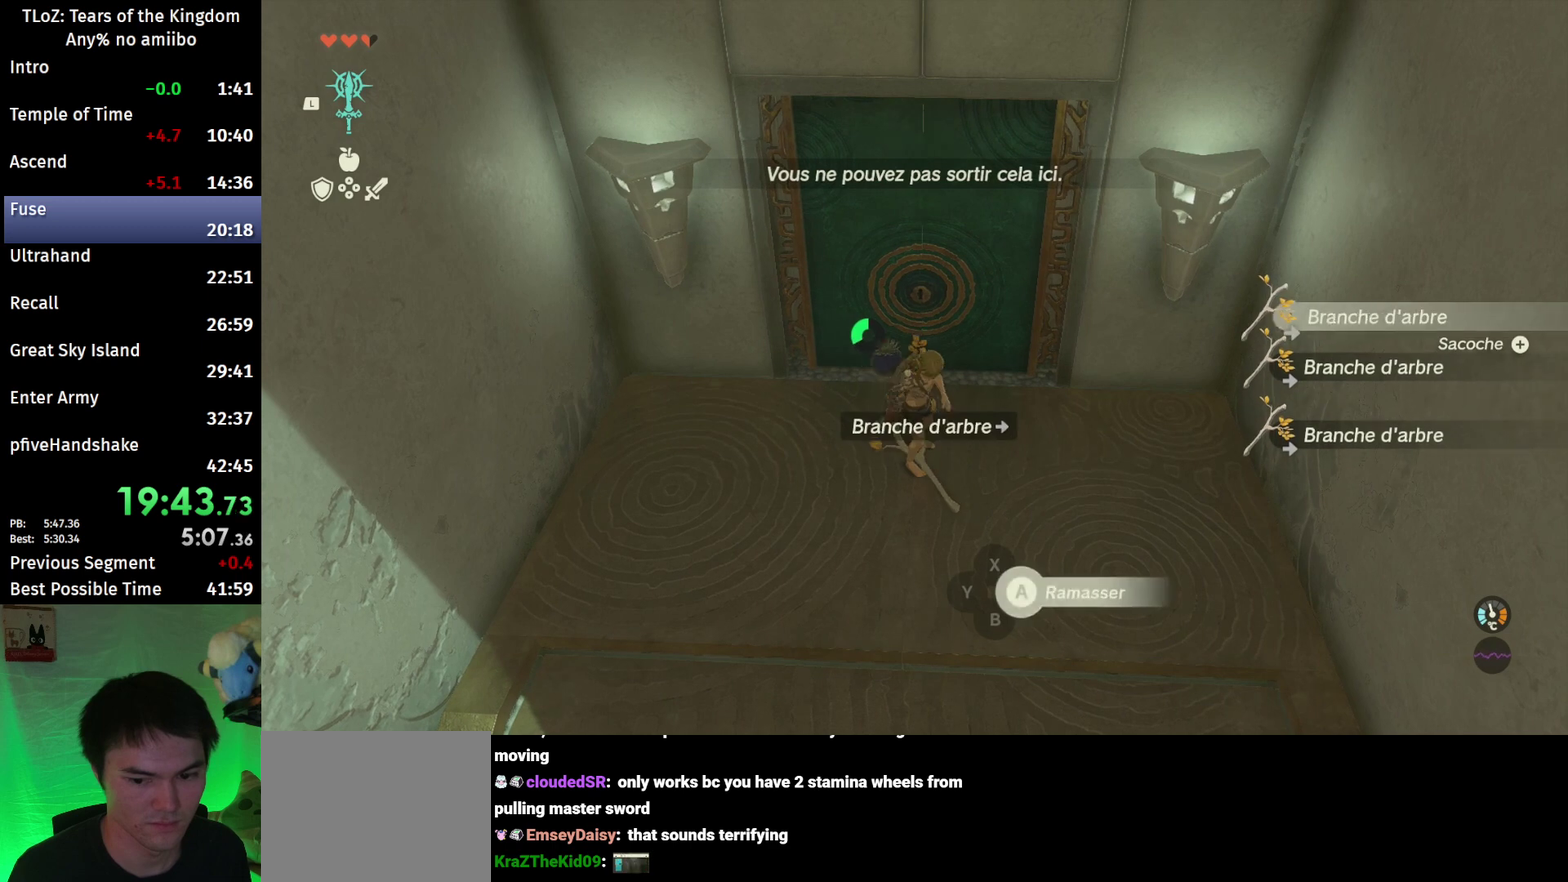
{"buttons": ["START"], "left_stick": "center", "right_stick": "center", "events": [[67, "R2", "up"], [100, "left_stick", "center"], [233, "X", "down"], [367, "X", "up"], [400, "START", "down"]]}
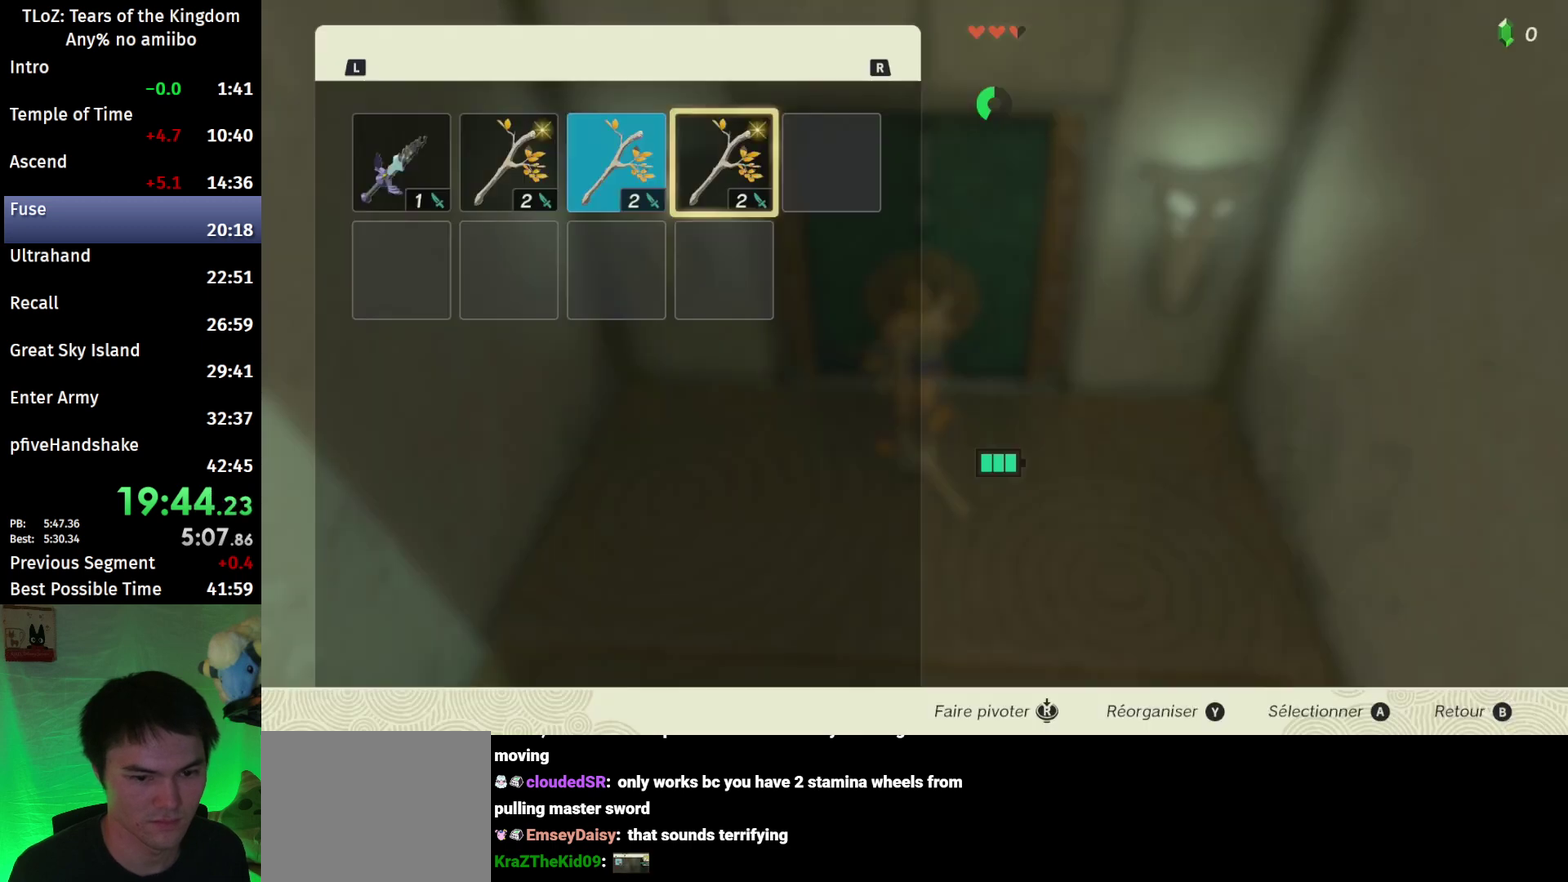
{"buttons": ["A"], "left_stick": "center", "right_stick": "center", "events": [[67, "START", "up"], [133, "left_stick", "left"], [233, "A", "down"], [267, "left_stick", "center"], [367, "A", "up"], [367, "left_stick", "down"], [500, "A", "down"], [500, "left_stick", "center"]]}
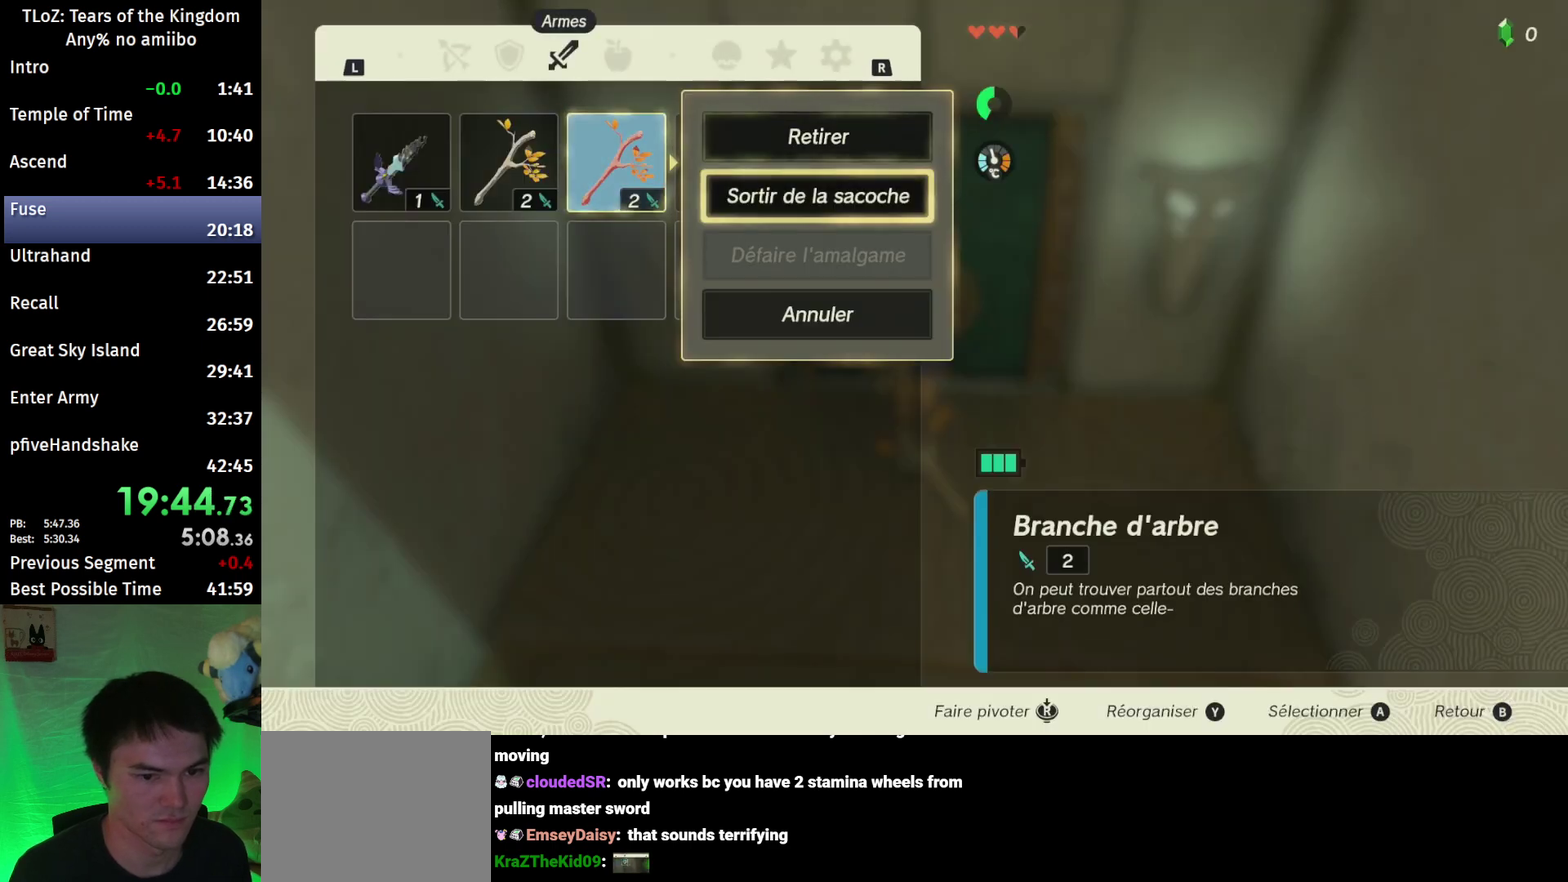
{"buttons": [], "left_stick": "center", "right_stick": "center", "events": [[67, "A", "up"], [167, "left_stick", "left"], [233, "A", "down"], [300, "A", "up"], [300, "left_stick", "center"], [367, "A", "down"], [467, "A", "up"]]}
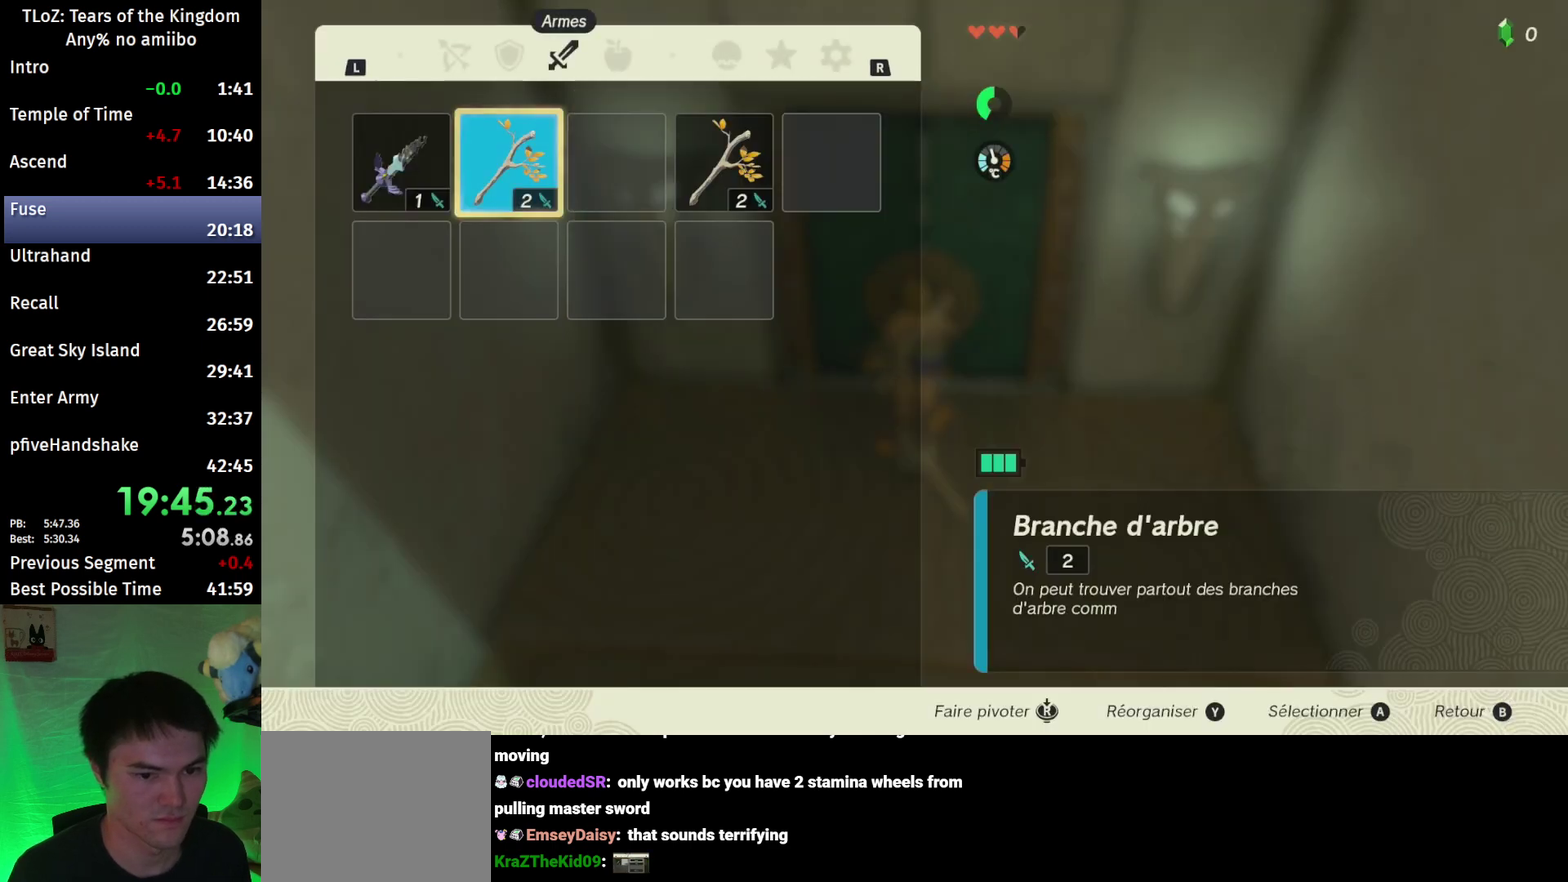
{"buttons": [], "left_stick": "center", "right_stick": "center", "events": [[267, "START", "down"], [333, "START", "up"], [433, "START", "down"], [500, "START", "up"]]}
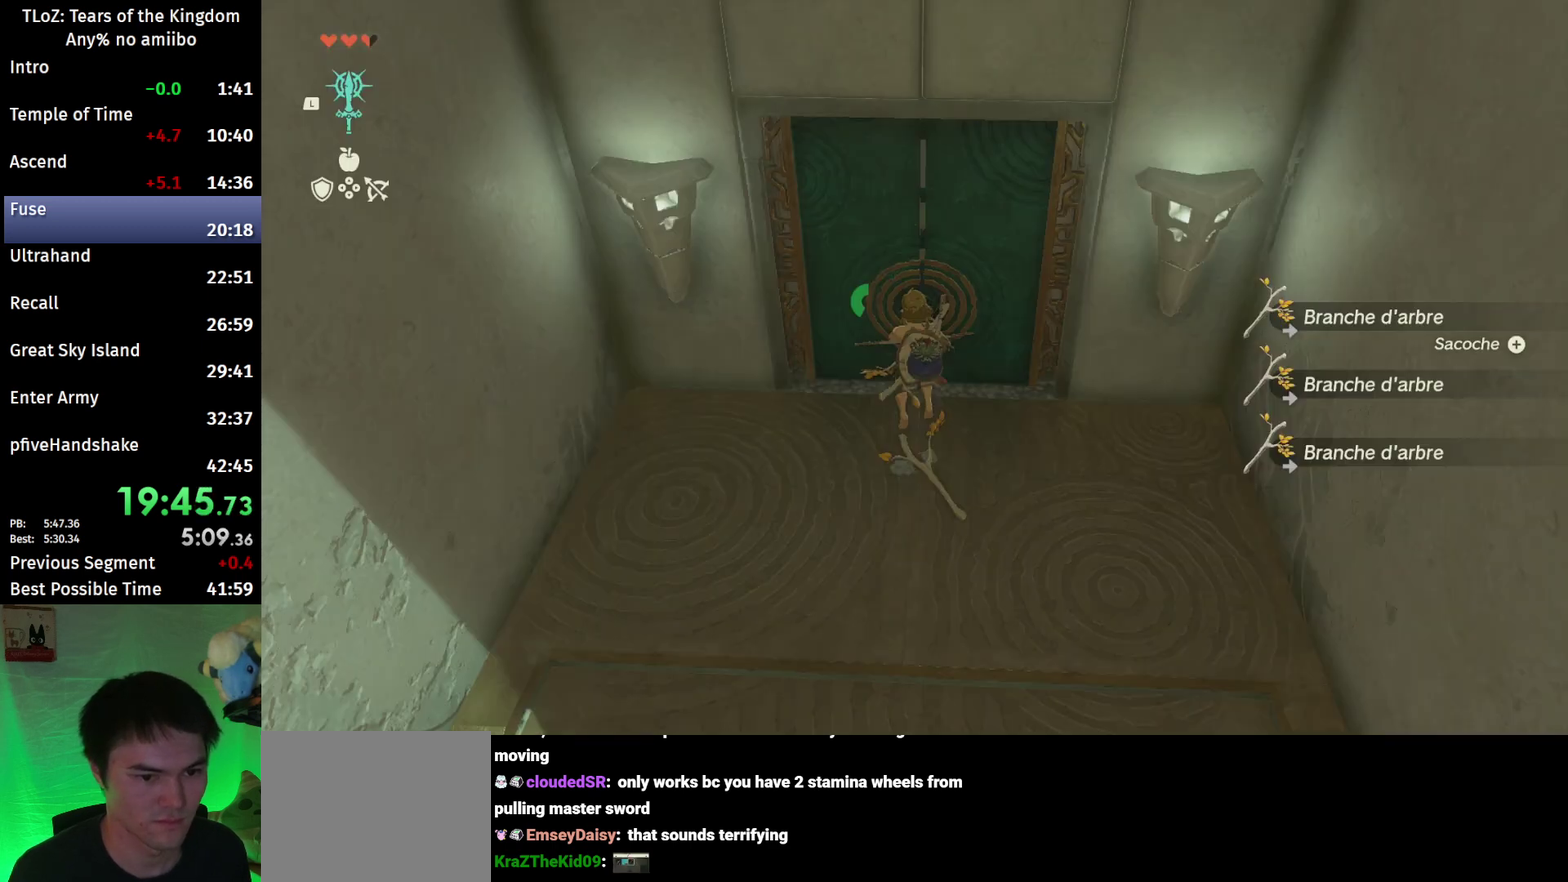
{"buttons": [], "left_stick": "center", "right_stick": "center", "events": [[233, "A", "down"], [267, "left_stick", "down"], [367, "A", "up"], [400, "left_stick", "center"]]}
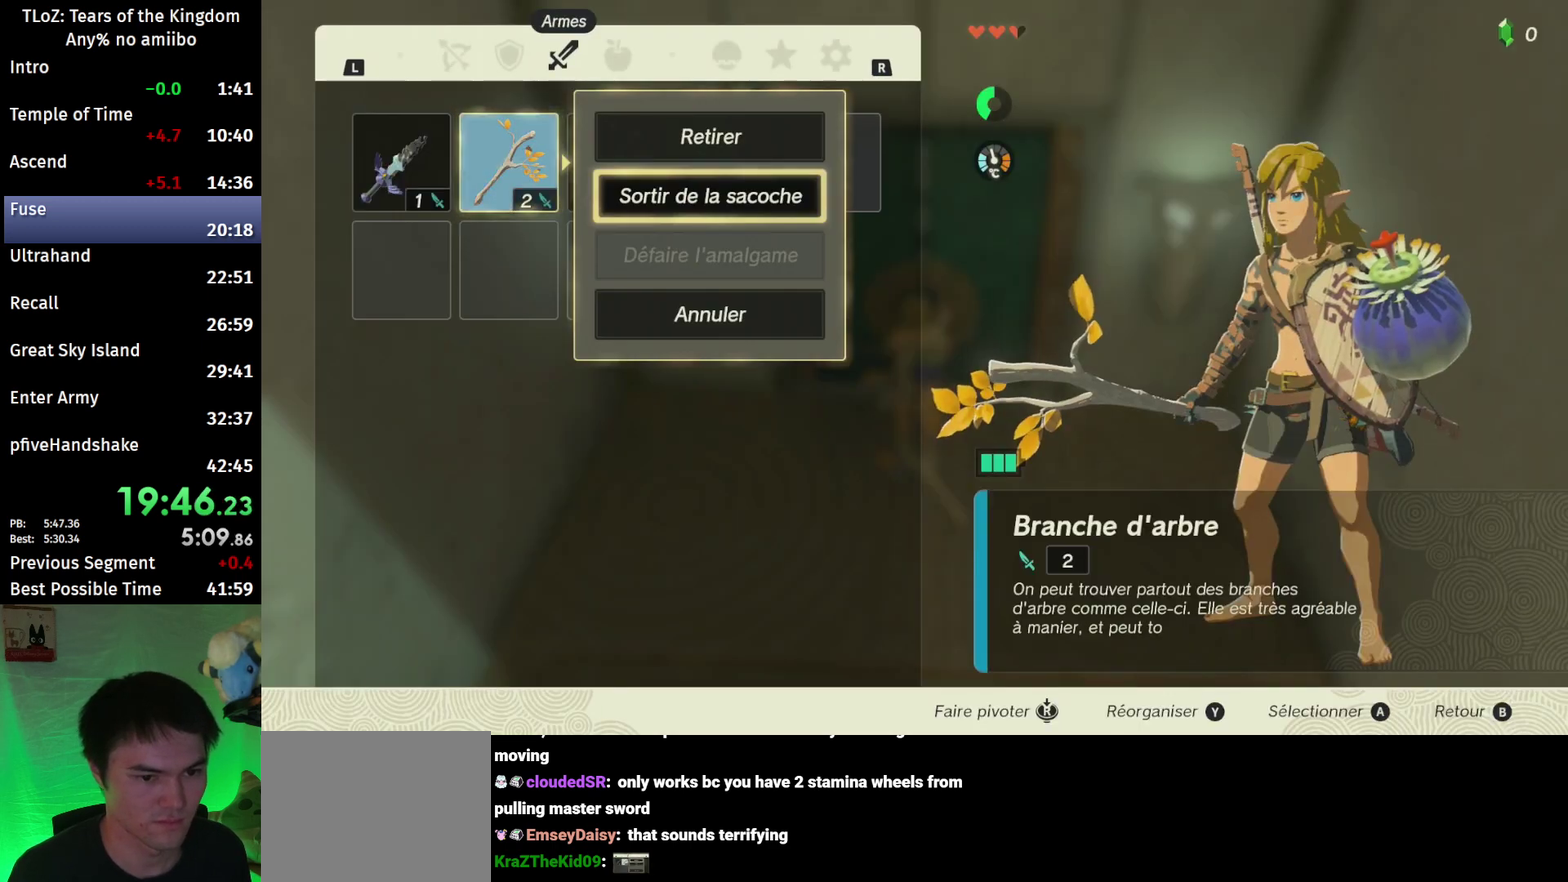
{"buttons": [], "left_stick": "up", "right_stick": "center", "events": [[167, "left_stick", "down"], [300, "left_stick", "center"], [500, "left_stick", "up"]]}
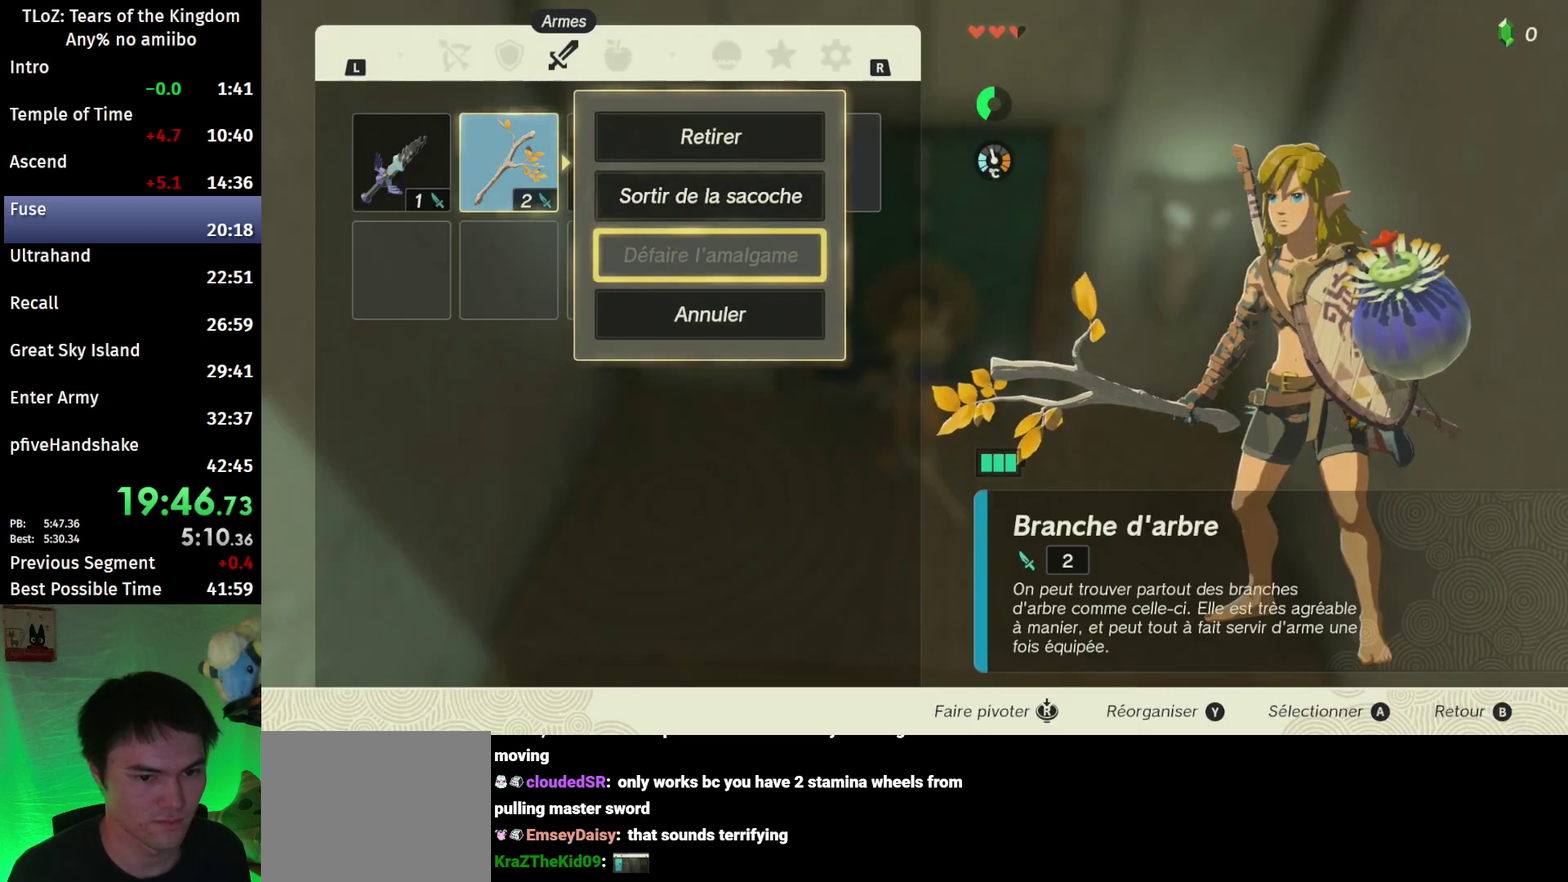
{"buttons": ["A"], "left_stick": "center", "right_stick": "center", "events": [[67, "A", "down"], [133, "left_stick", "center"], [200, "A", "up"], [200, "left_stick", "right"], [300, "A", "down"], [367, "left_stick", "center"], [400, "A", "up"], [500, "A", "down"]]}
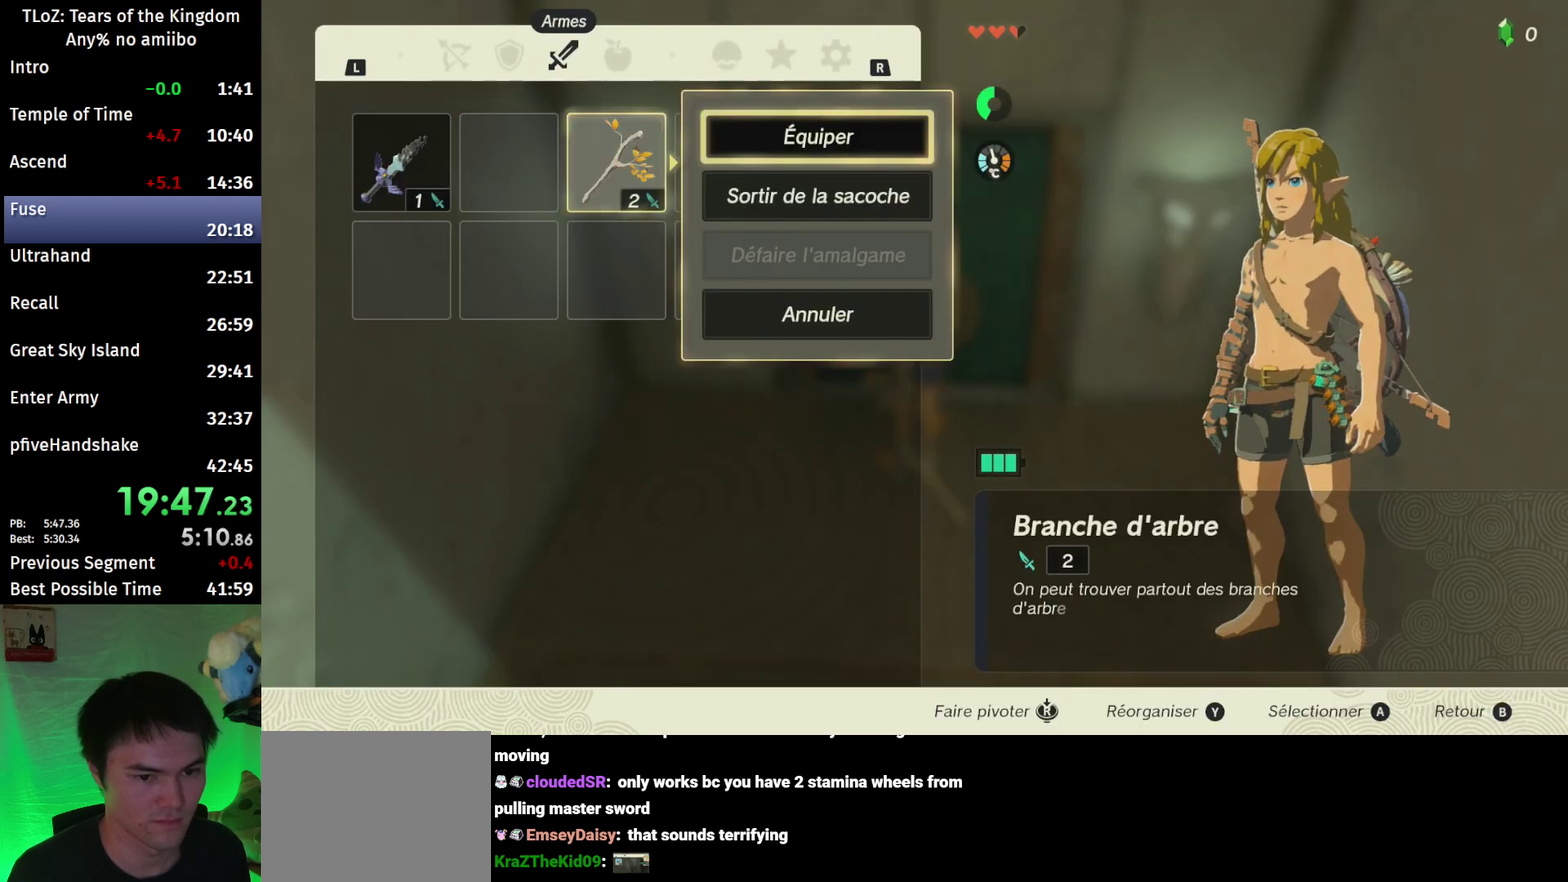
{"buttons": ["A"], "left_stick": "center", "right_stick": "center", "events": [[67, "A", "up"], [167, "L1", "down"], [267, "L1", "up"], [333, "left_stick", "left"], [433, "left_stick", "center"], [467, "A", "down"]]}
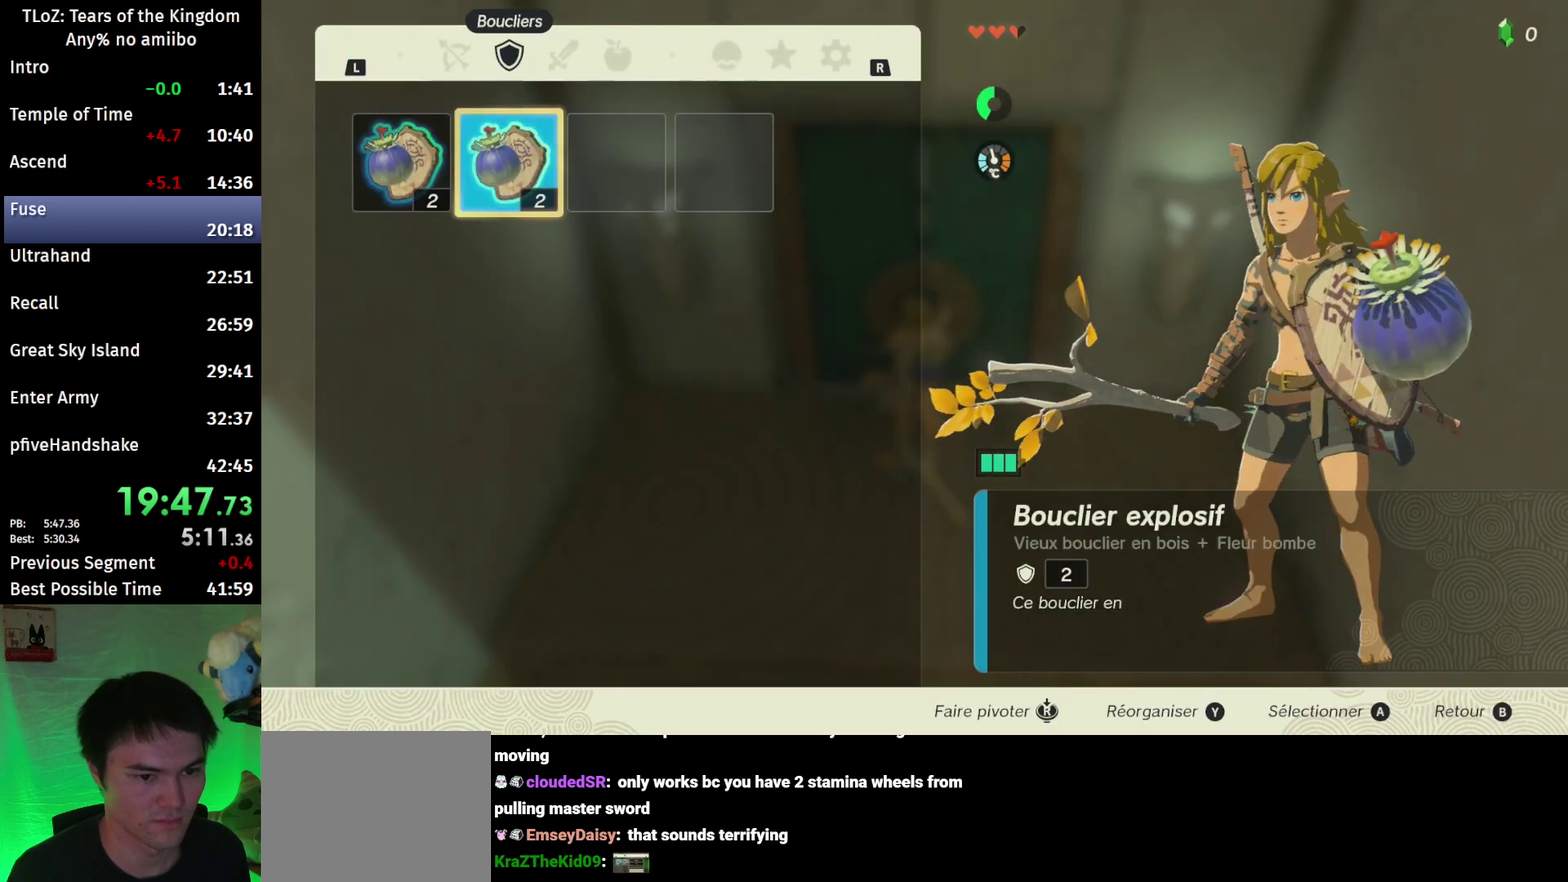
{"buttons": [], "left_stick": "center", "right_stick": "center", "events": [[100, "A", "up"], [100, "left_stick", "down"], [233, "A", "down"], [233, "left_stick", "center"], [333, "A", "up"], [333, "left_stick", "left"], [433, "A", "down"], [500, "A", "up"], [500, "left_stick", "center"]]}
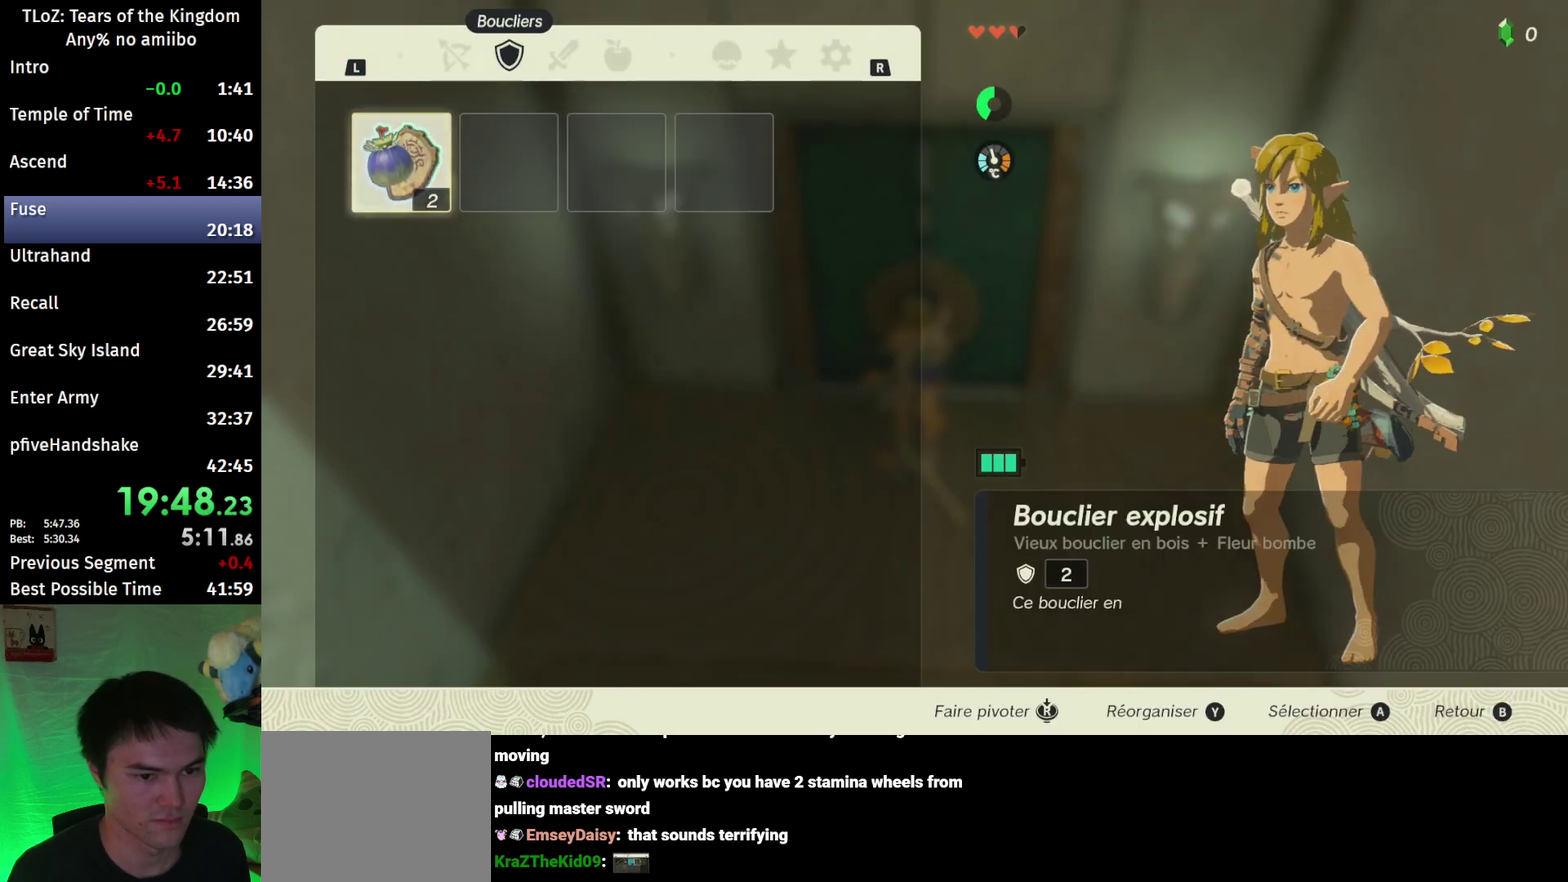
{"buttons": [], "left_stick": "center", "right_stick": "center", "events": [[67, "A", "down"], [200, "A", "up"], [267, "L1", "down"], [400, "L1", "up"]]}
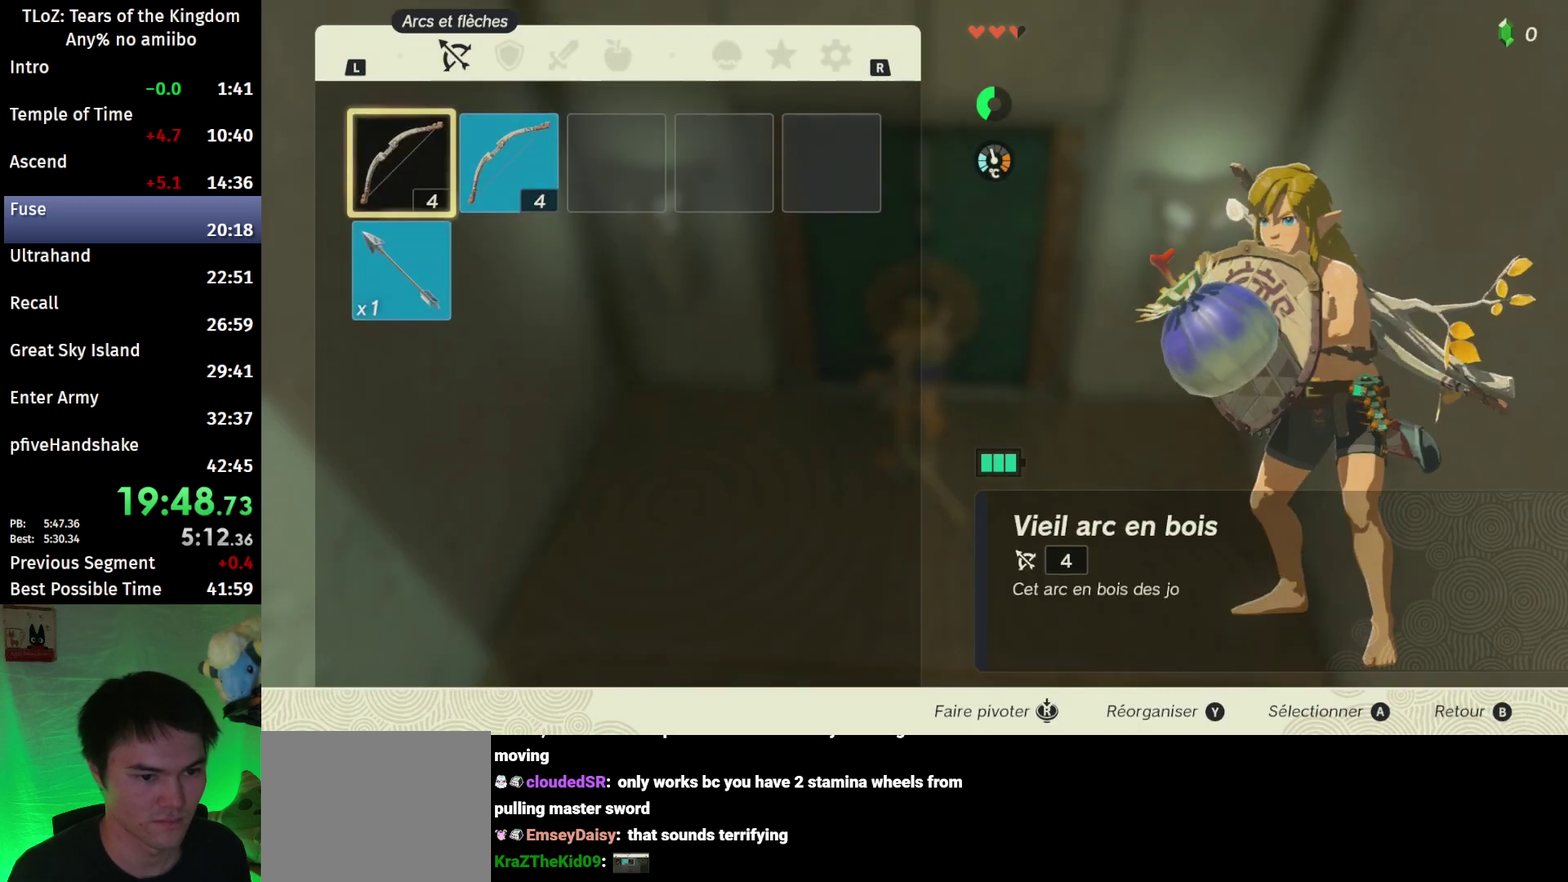
{"buttons": ["B"], "left_stick": "center", "right_stick": "center", "events": [[67, "A", "down"], [167, "A", "up"], [233, "A", "down"], [333, "A", "up"], [400, "B", "down"]]}
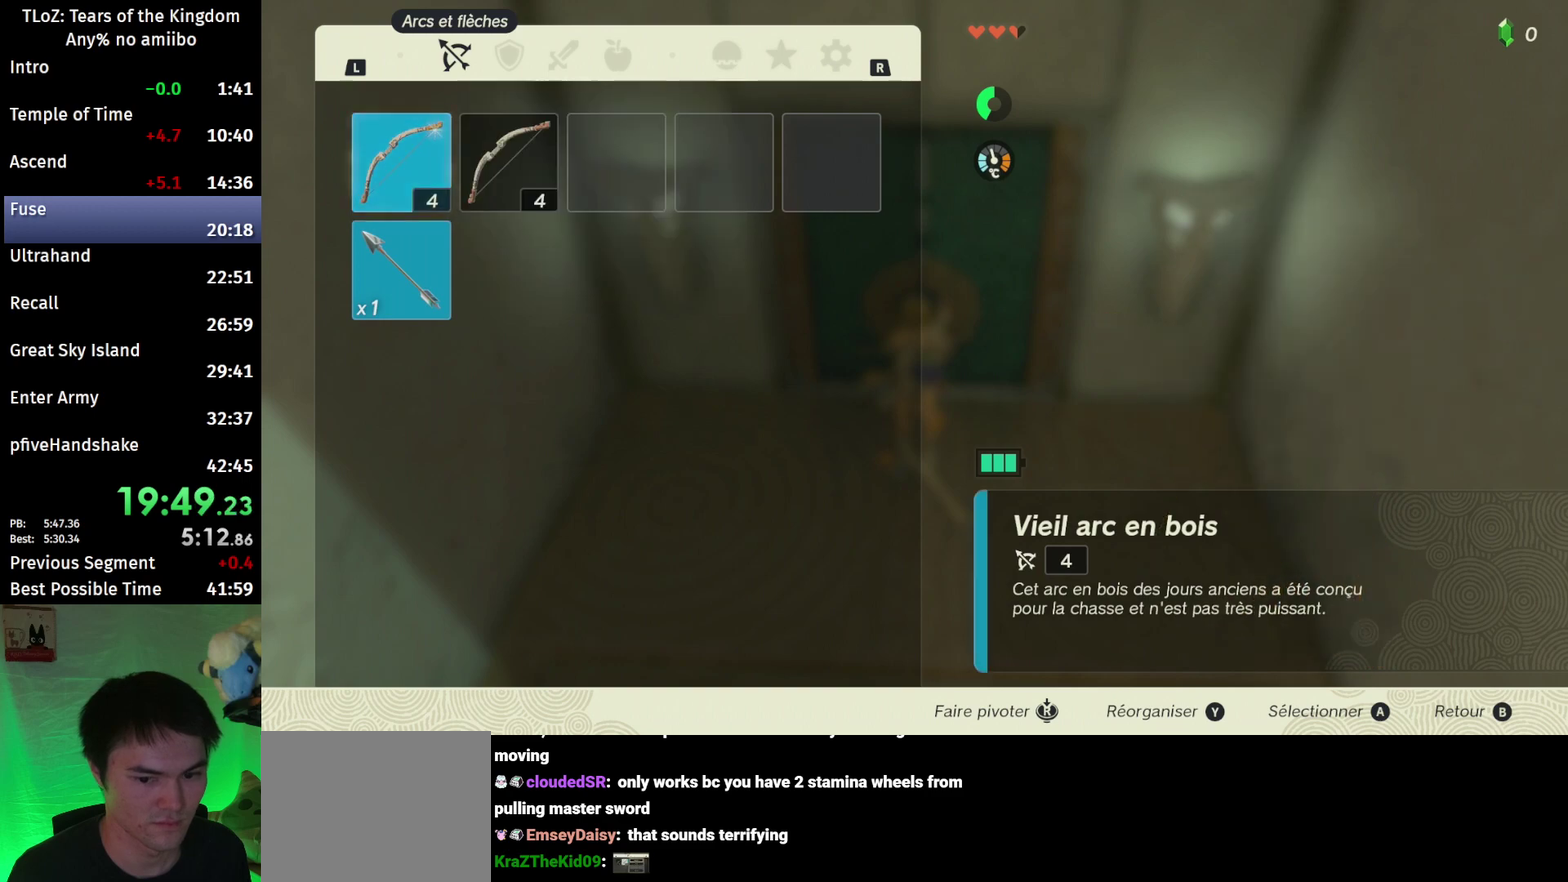
{"buttons": ["L1"], "left_stick": "center", "right_stick": "center", "events": [[33, "B", "up"], [200, "right_stick", "down-left"], [500, "L1", "down"], [500, "right_stick", "center"]]}
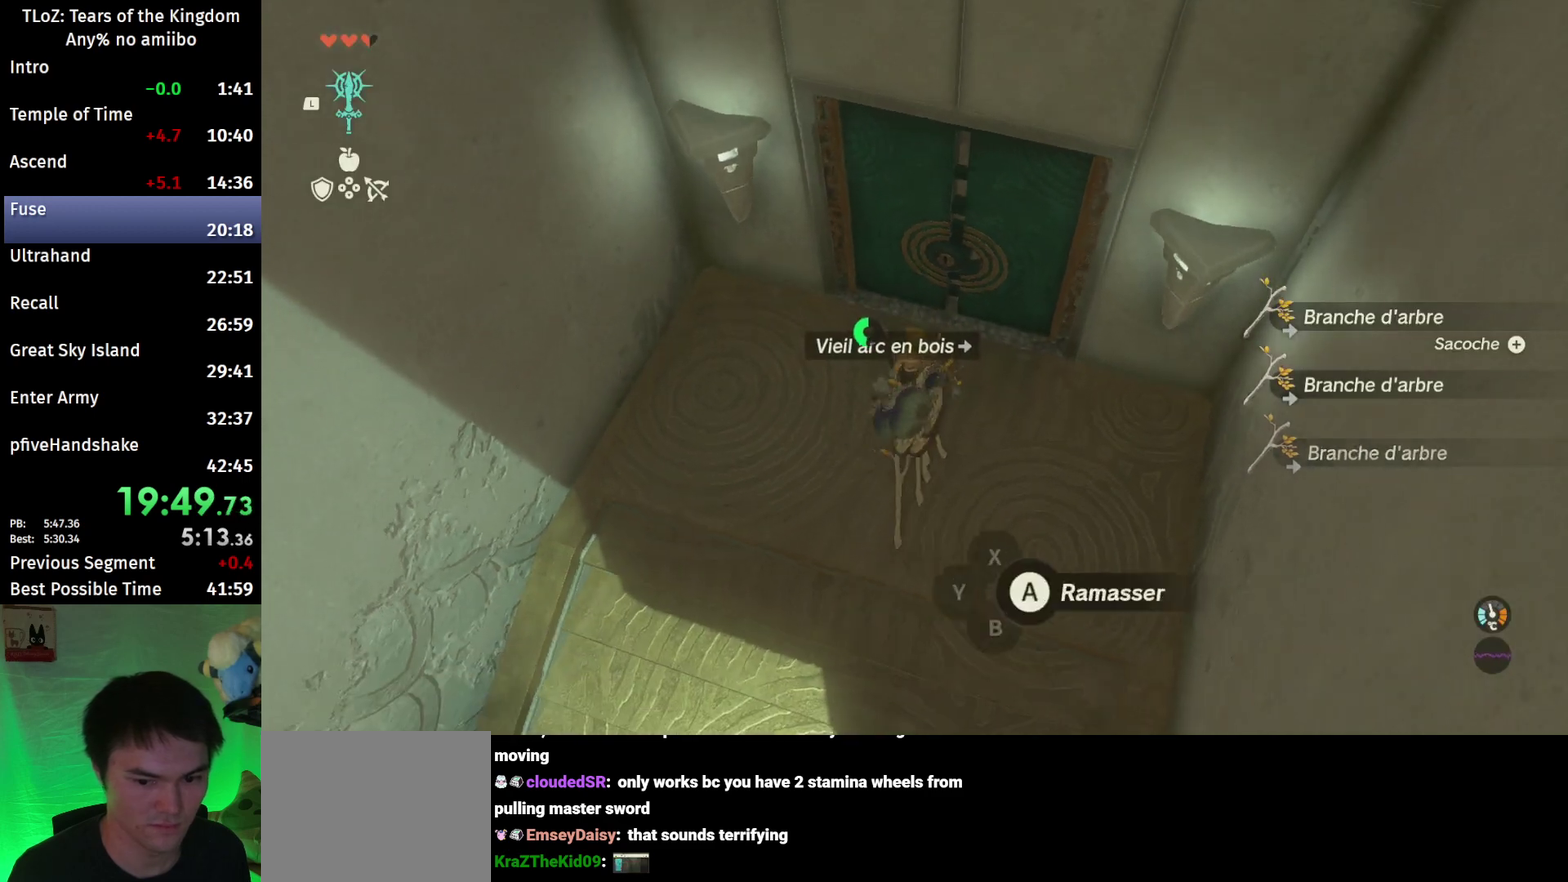
{"buttons": ["B"], "left_stick": "left", "right_stick": "center", "events": [[100, "L1", "up"], [333, "Y", "down"], [400, "Y", "up"], [500, "B", "down"], [500, "left_stick", "left"]]}
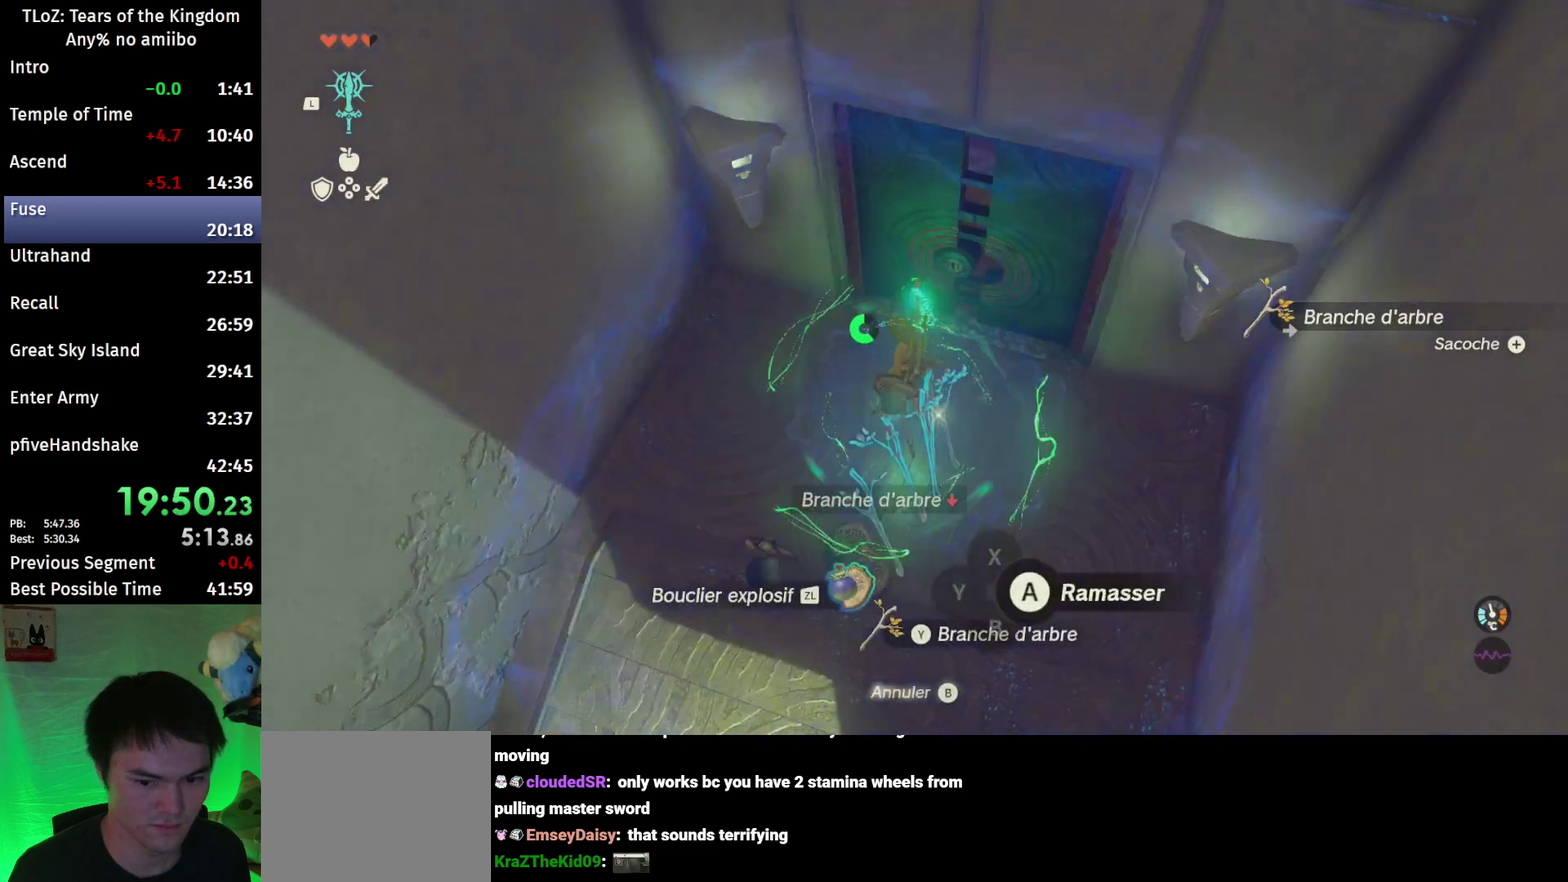
{"buttons": ["B"], "left_stick": "down", "right_stick": "center", "events": [[133, "B", "up"], [133, "left_stick", "down-left"], [300, "right_stick", "up"], [367, "B", "down"], [400, "left_stick", "down"], [400, "right_stick", "center"]]}
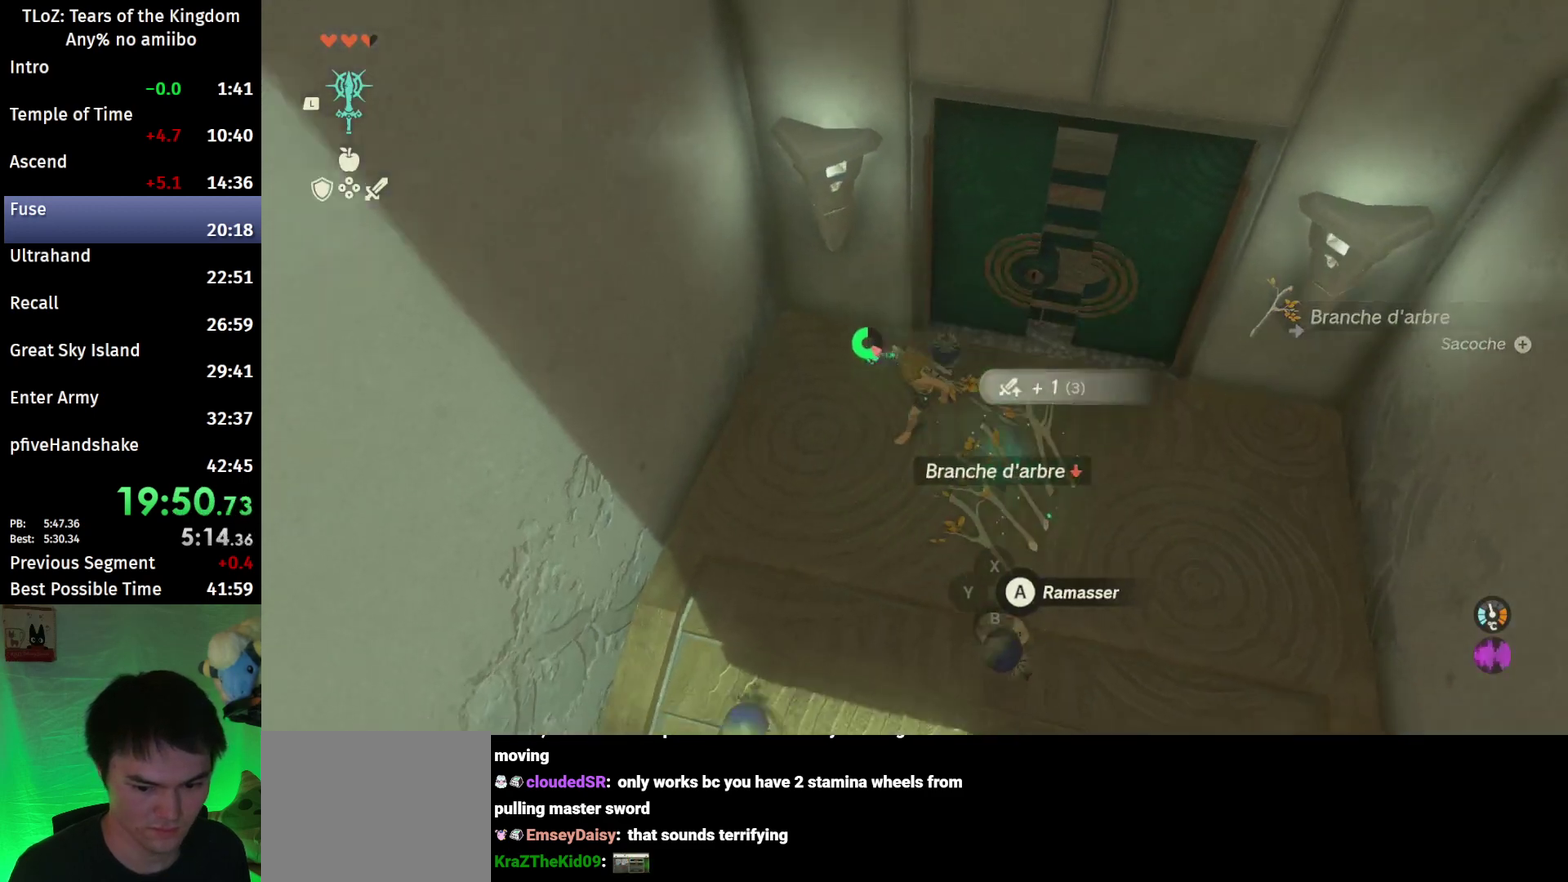
{"buttons": [], "left_stick": "down-right", "right_stick": "center", "events": [[67, "B", "up"], [367, "A", "down"], [400, "left_stick", "down-right"], [467, "A", "up"]]}
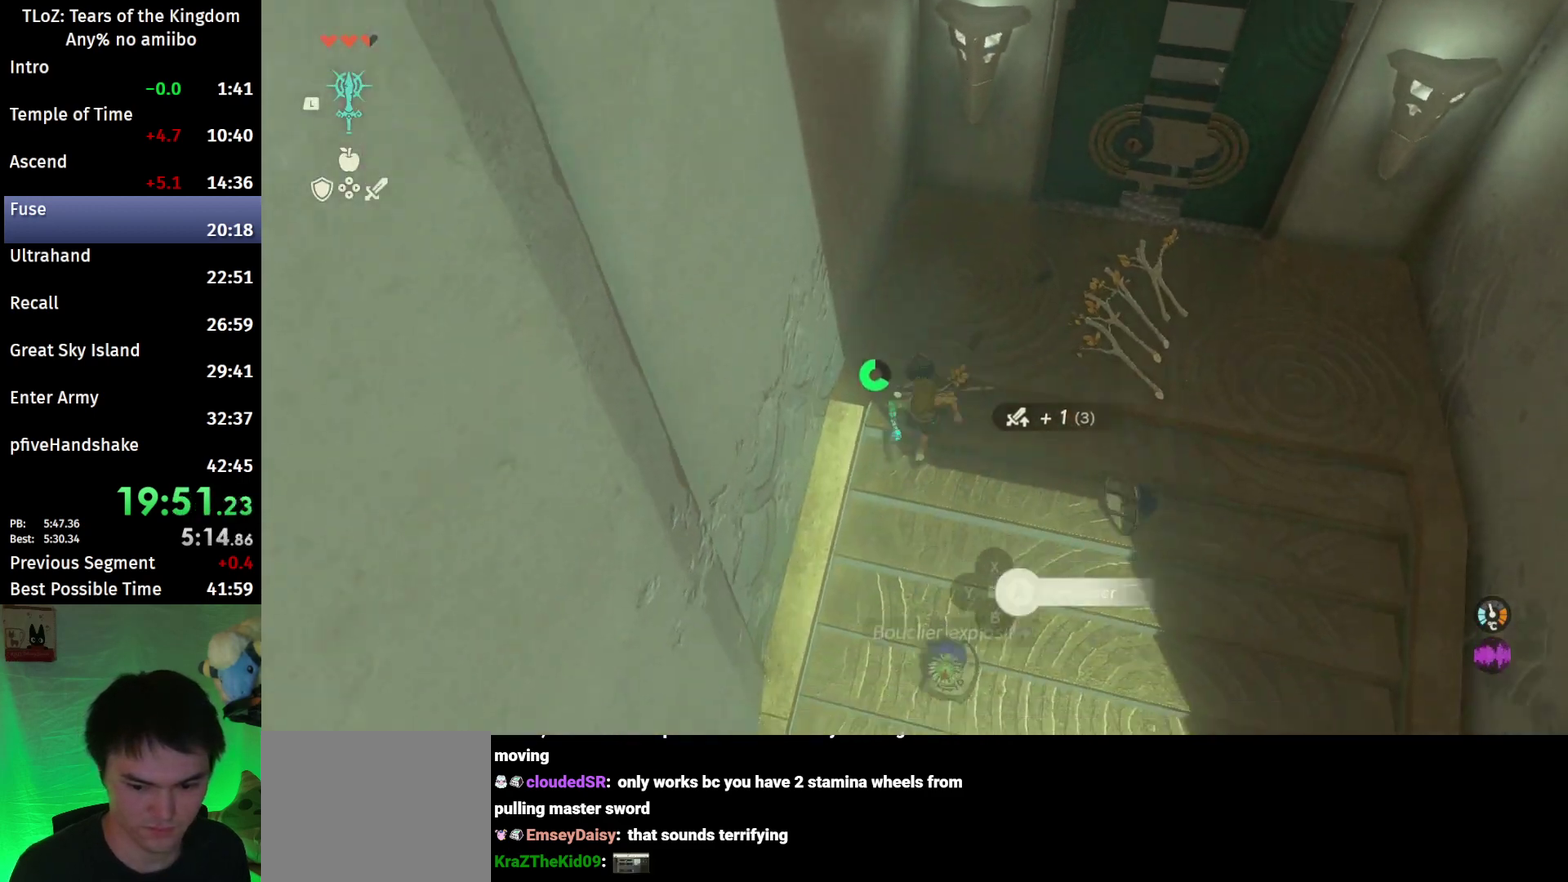
{"buttons": [], "left_stick": "up", "right_stick": "center", "events": [[100, "A", "down"], [167, "left_stick", "right"], [233, "A", "up"], [300, "left_stick", "up-right"], [367, "A", "down"], [400, "left_stick", "up"], [467, "A", "up"]]}
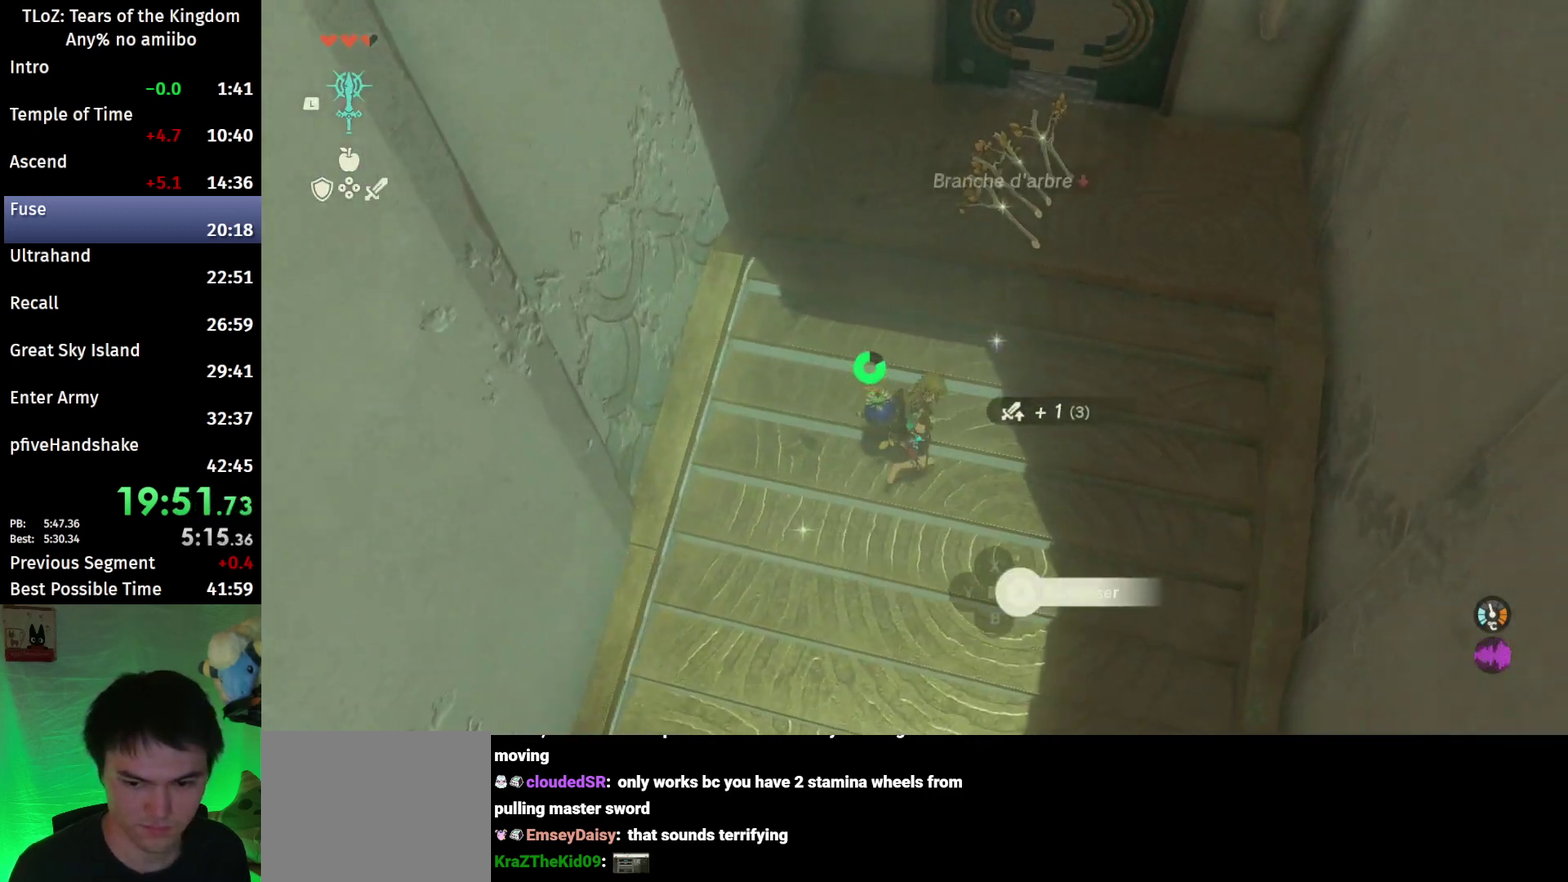
{"buttons": ["R2"], "left_stick": "up-right", "right_stick": "center", "events": [[200, "right_stick", "up"], [233, "R2", "down"], [367, "left_stick", "up-right"], [400, "right_stick", "center"]]}
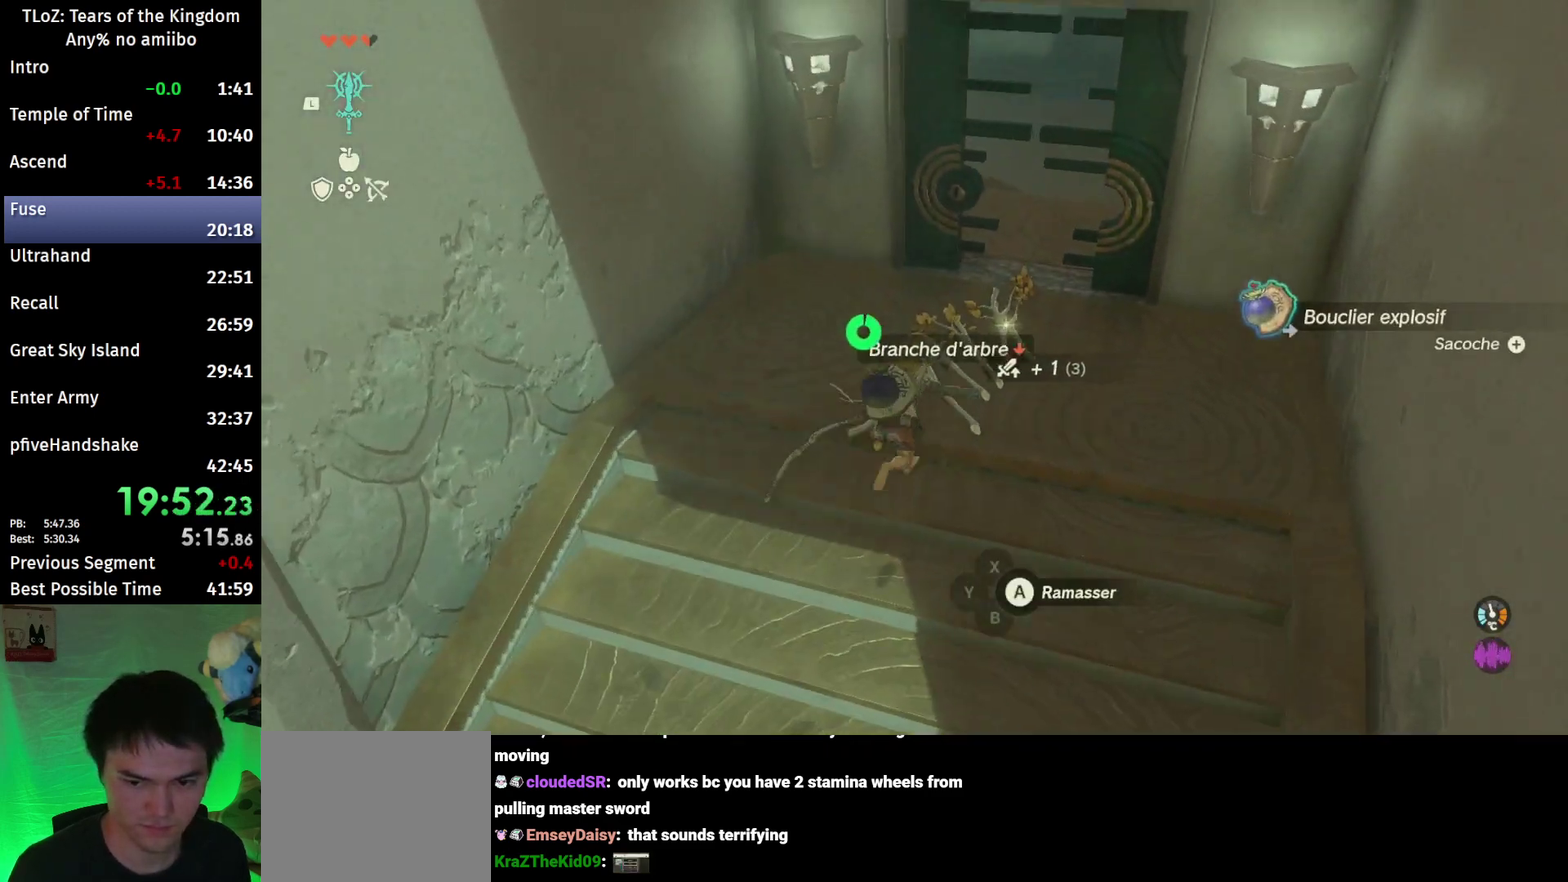
{"buttons": [], "left_stick": "up", "right_stick": "center", "events": [[67, "R2", "up"], [200, "left_stick", "up"]]}
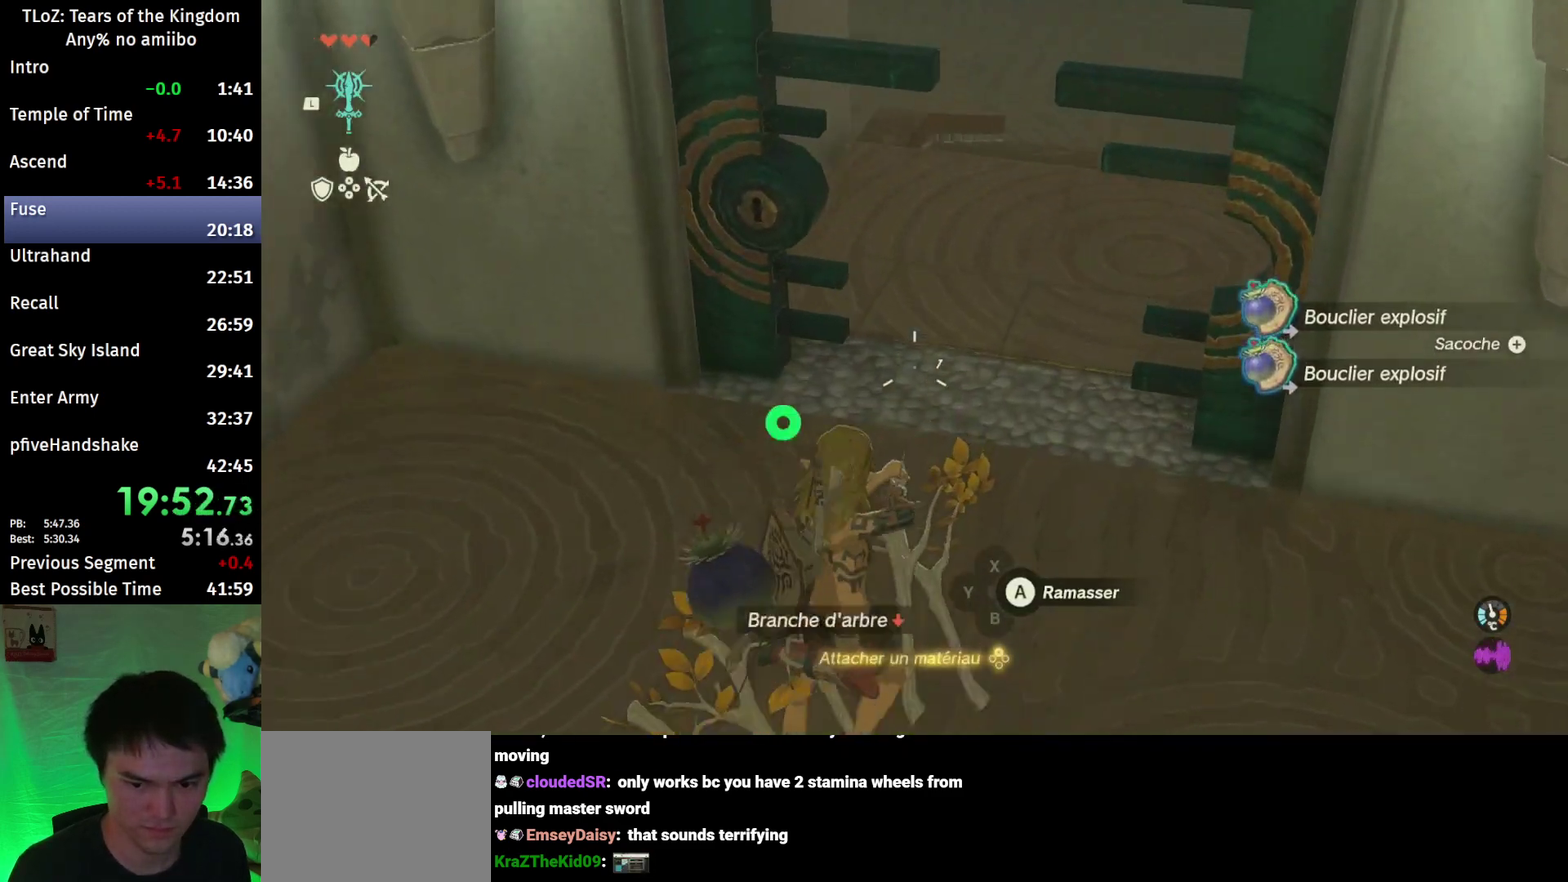
{"buttons": [], "left_stick": "up", "right_stick": "center", "events": [[267, "L1", "down"], [367, "L1", "up"], [433, "B", "down"], [500, "B", "up"]]}
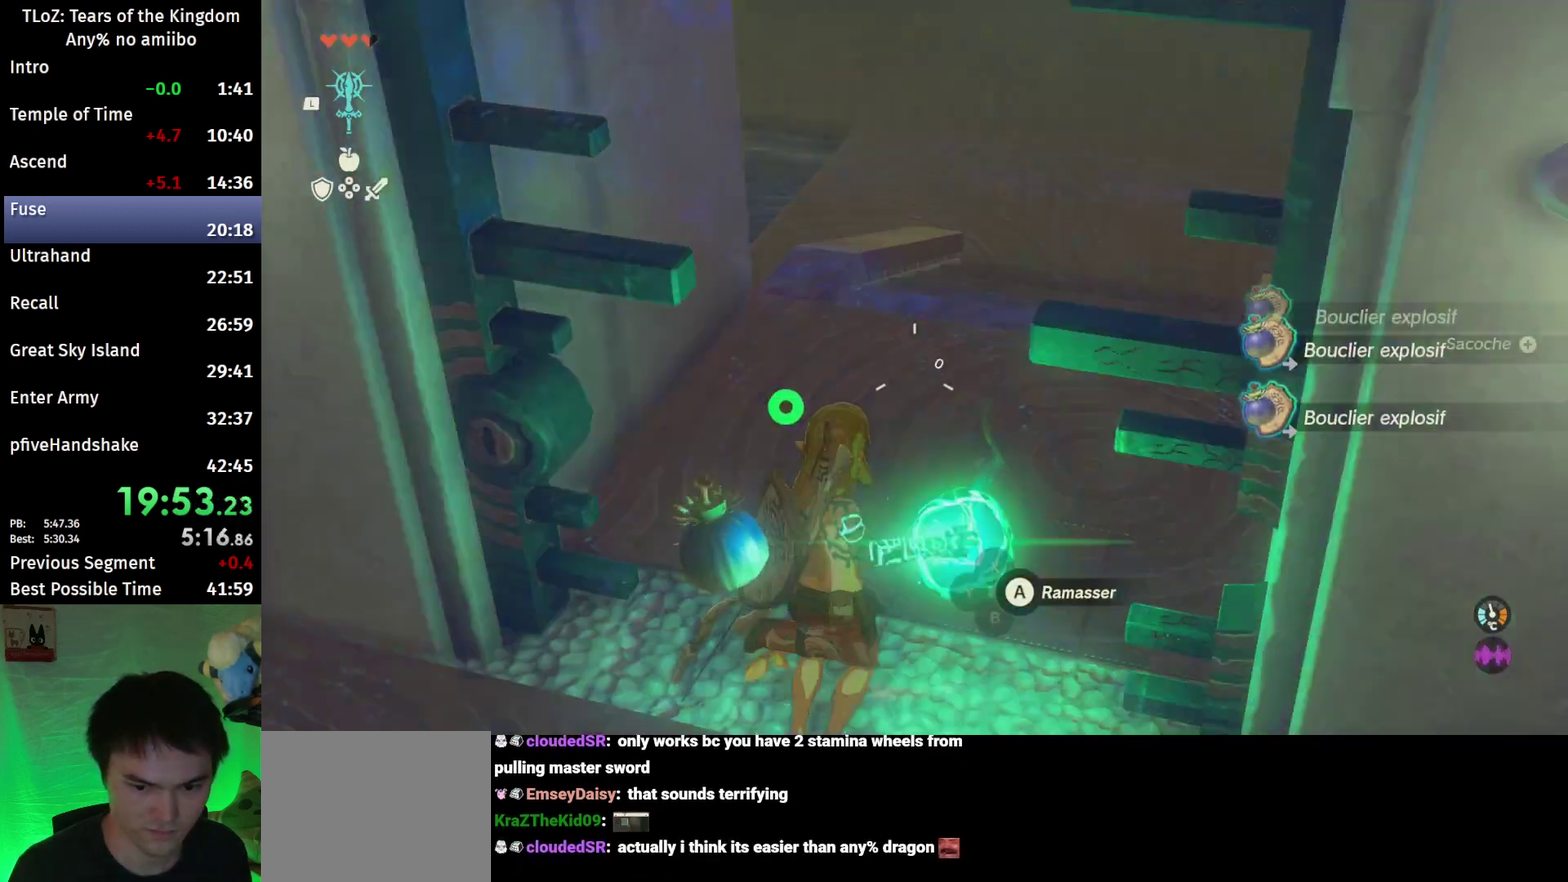
{"buttons": ["R1"], "left_stick": "up-right", "right_stick": "left", "events": [[67, "right_stick", "left"], [267, "R1", "down"], [300, "left_stick", "up-right"]]}
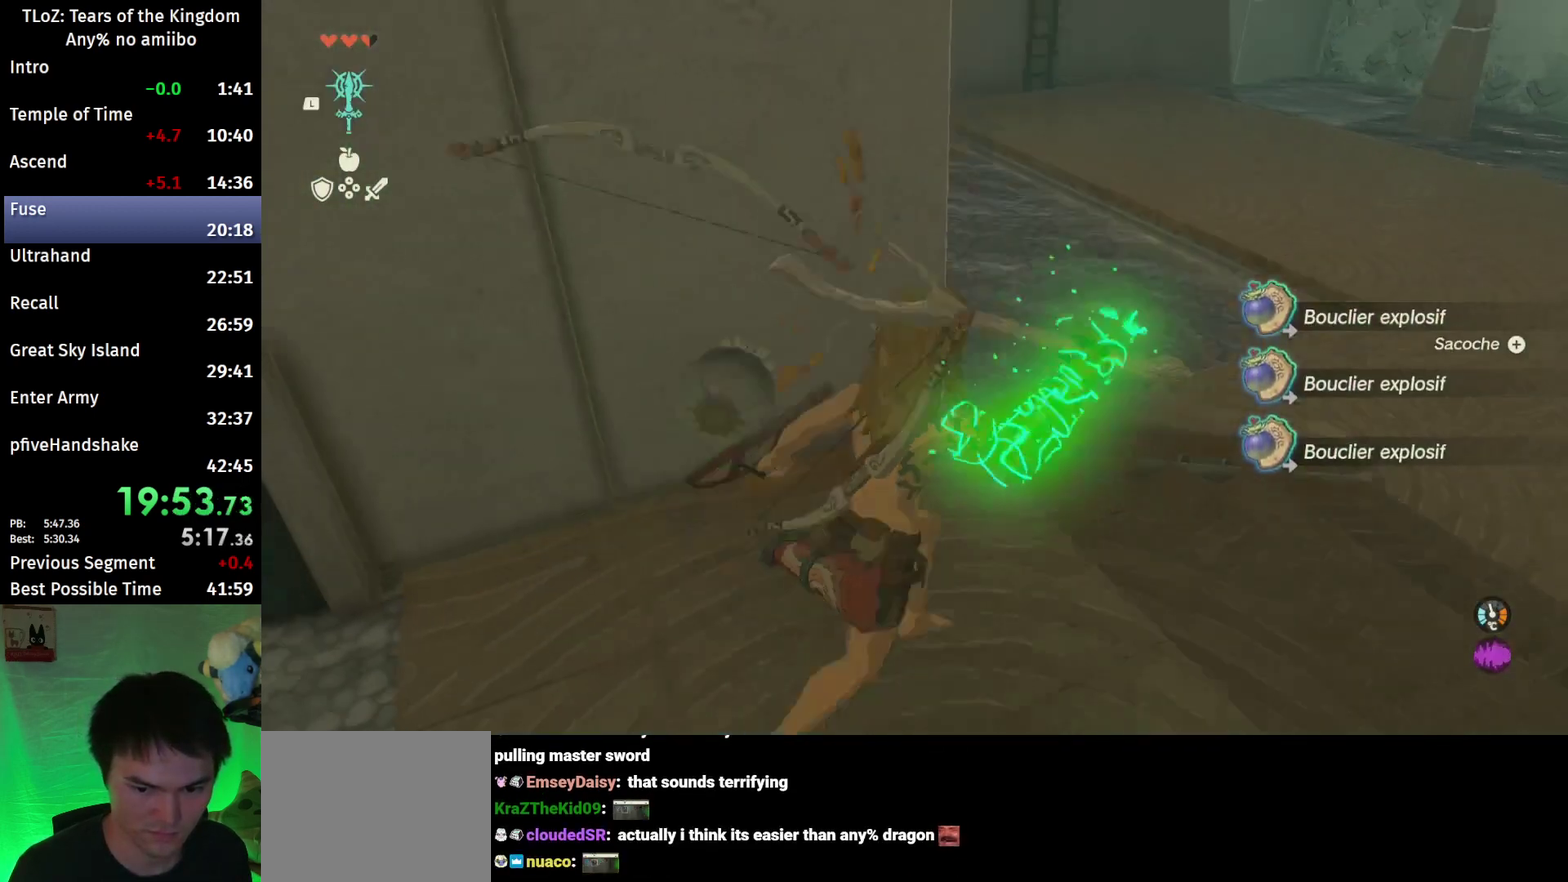
{"buttons": ["L2", "R1"], "left_stick": "up", "right_stick": "center", "events": [[67, "left_stick", "right"], [67, "right_stick", "center"], [267, "left_stick", "center"], [333, "L2", "down"], [367, "left_stick", "up"]]}